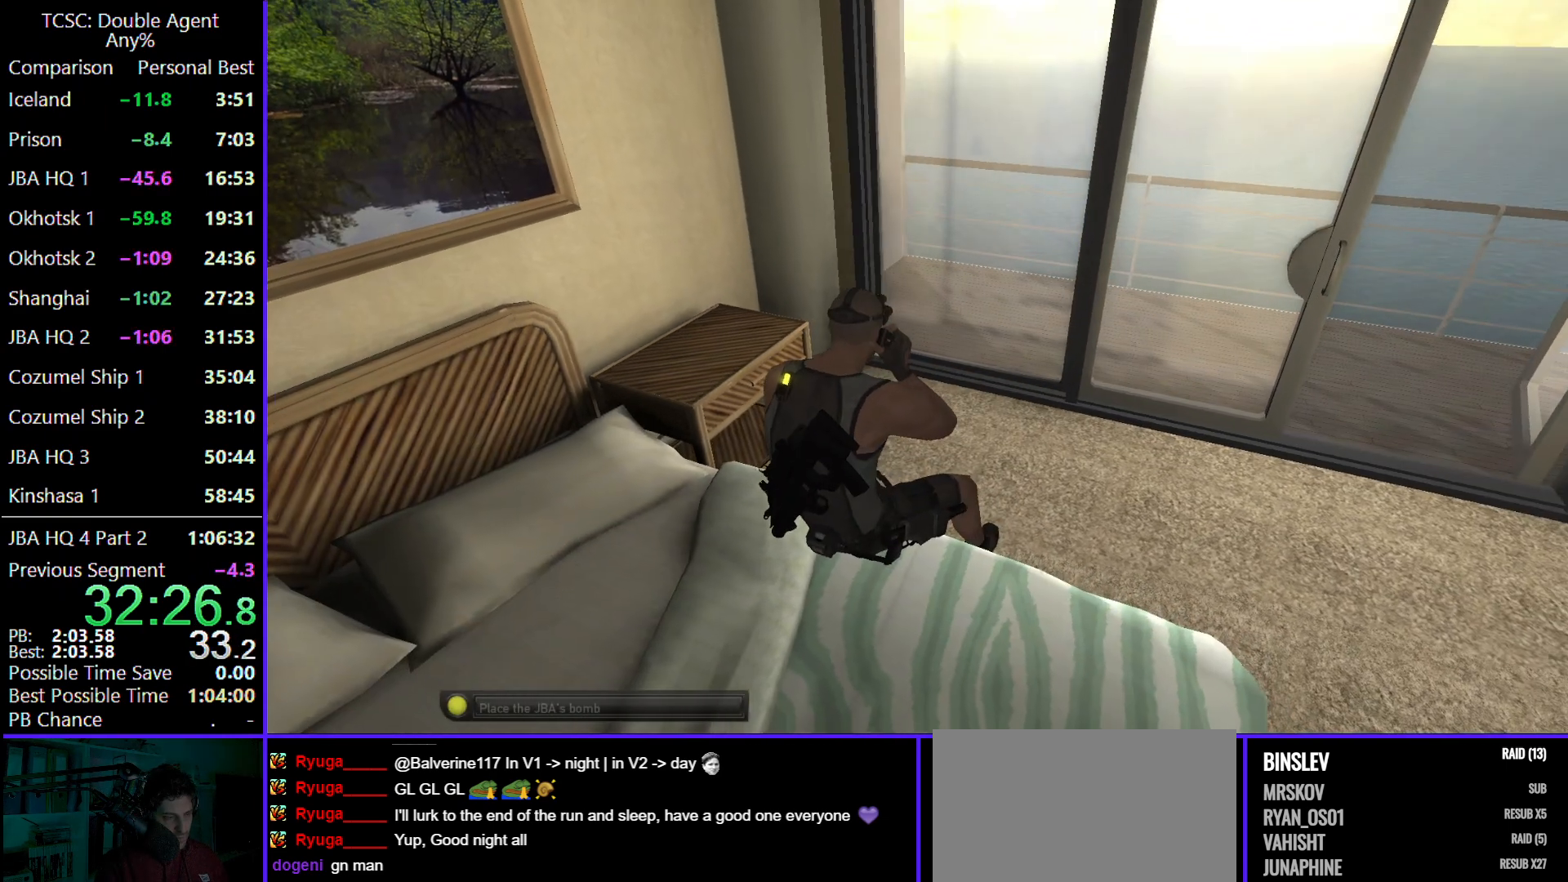
Gameplay with keyboard and mouse; each line is a JSON object with the keys and mouse buttons held at the frame after it. "events" lists presses ("down") and releases ("up") of "1", "2", "3", "4", "5", "a", "alt", "c", "caps_lock", "ctrl", "d", "e", "f", "g", "q", "r", "s", "shift", "space", "t", "tab", "v", "w", "x", "z" and "mouse_wheel" between this image and that frame as [ms after this image, input, new state], when the widget could be followed in between. "mouse_wheel" = the "wheel" button of the "mouse" list. No other keys are recorded. "wheel" means that the mouse wheel is clicked or scrolled. Not read: mouse_move.
{"keys": [], "mouse": [], "events": []}
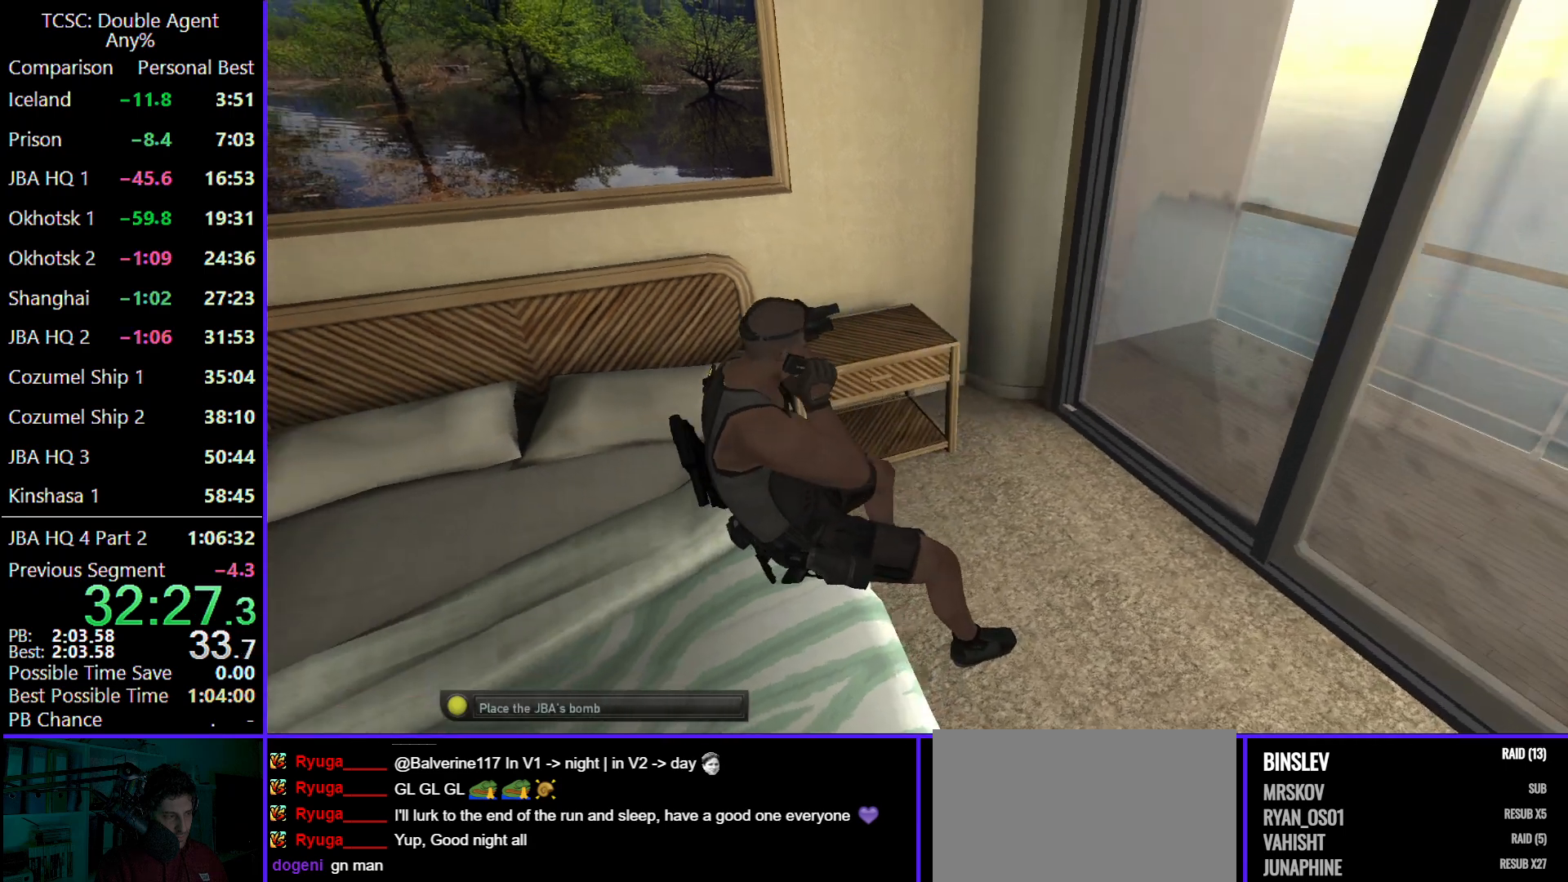
{"keys": [], "mouse": [], "events": []}
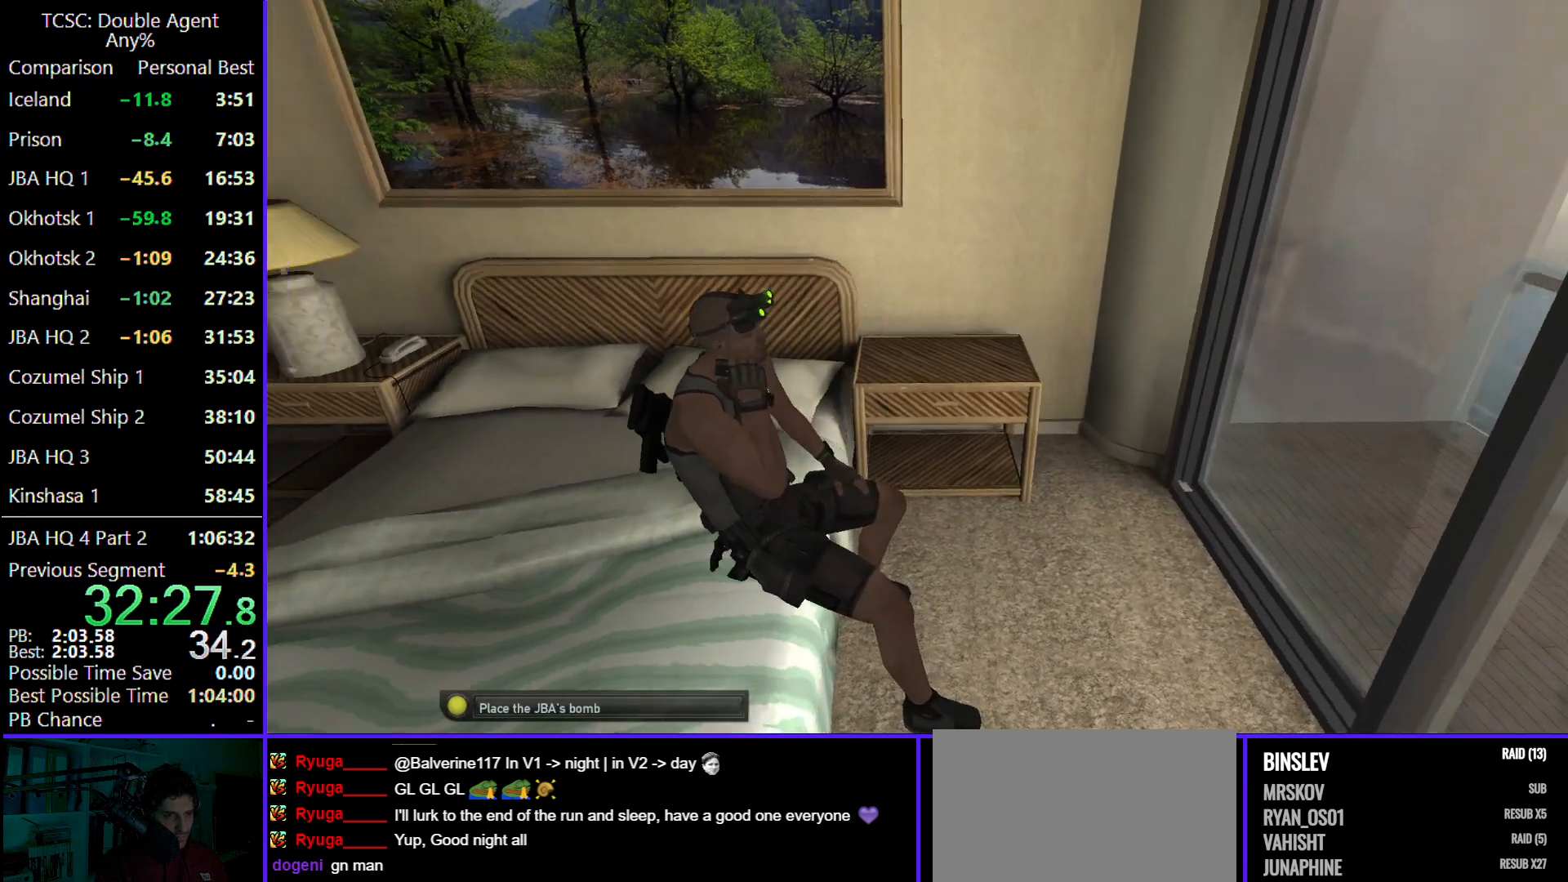
{"keys": [], "mouse": [], "events": []}
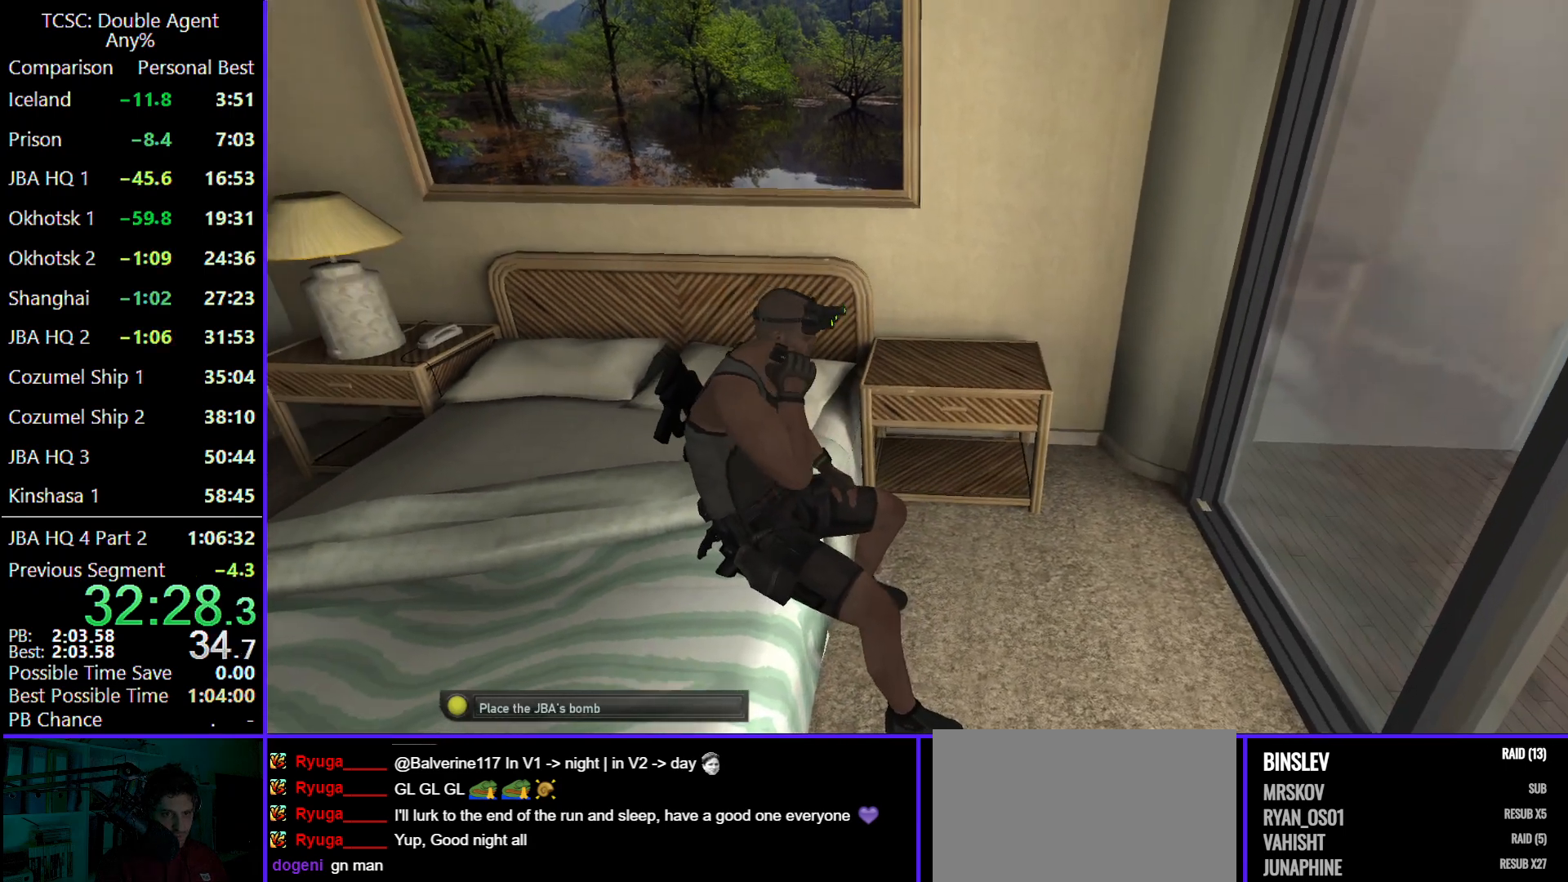
{"keys": [], "mouse": [], "events": []}
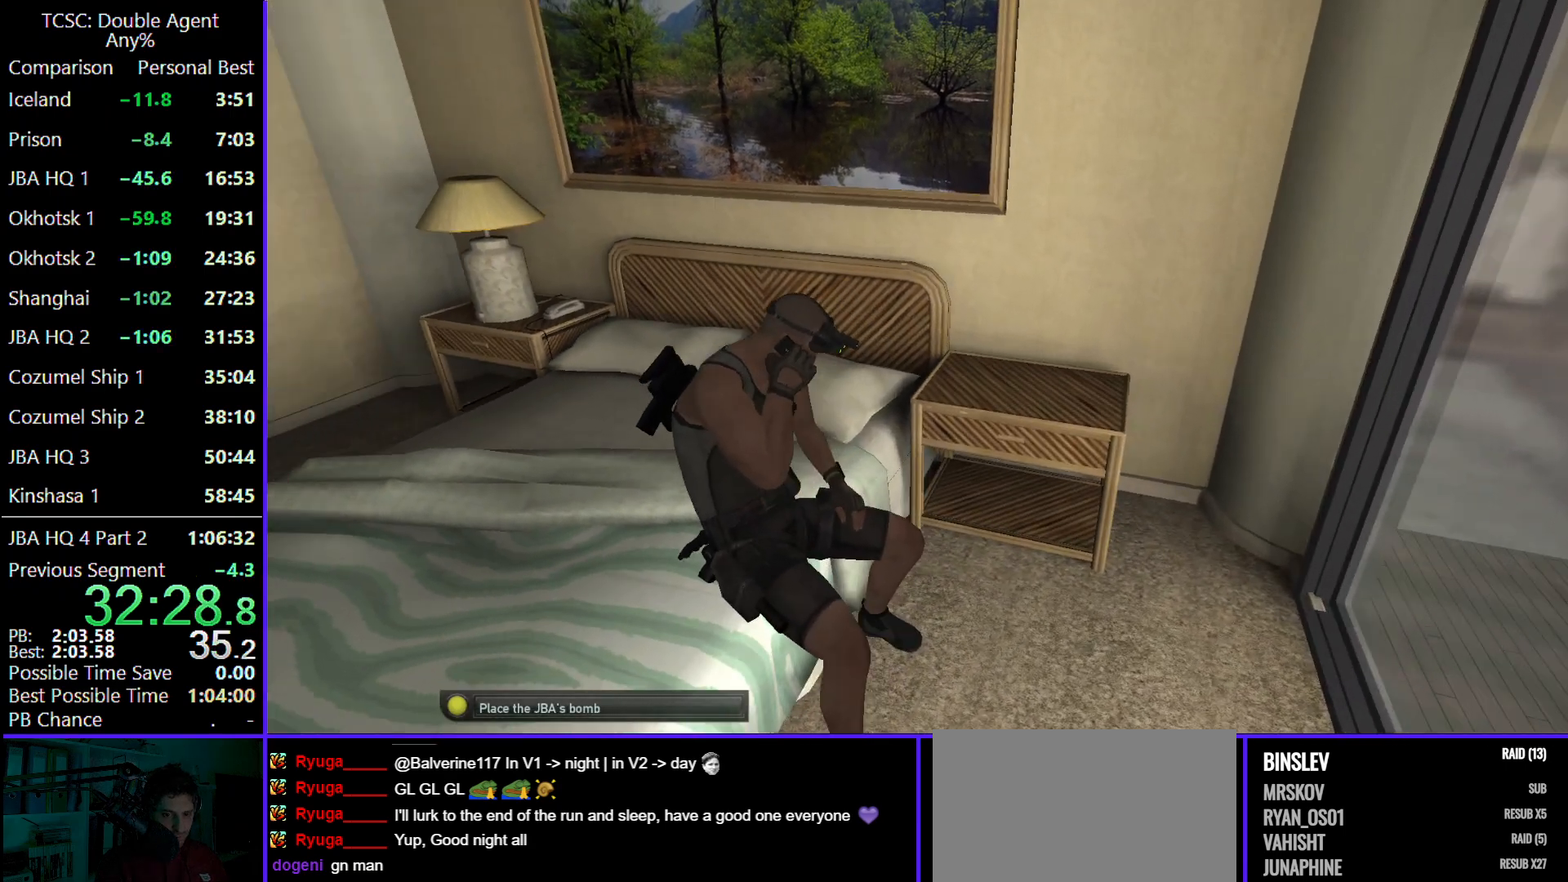
{"keys": ["s"], "mouse": [], "events": [[467, "s", "down"]]}
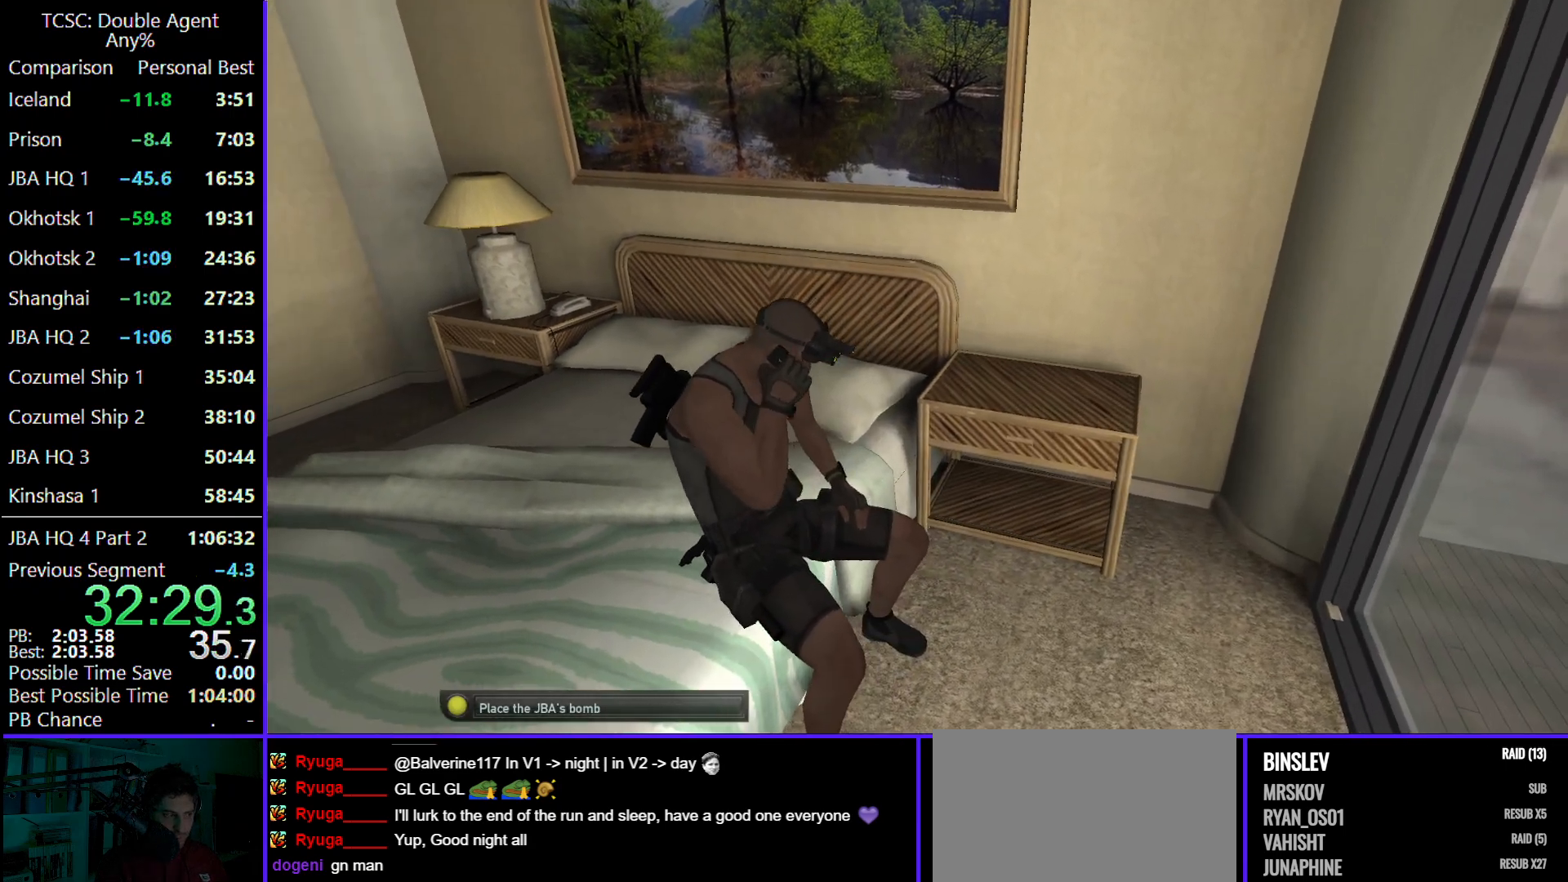
{"keys": ["d", "s"], "mouse": [], "events": [[67, "d", "down"]]}
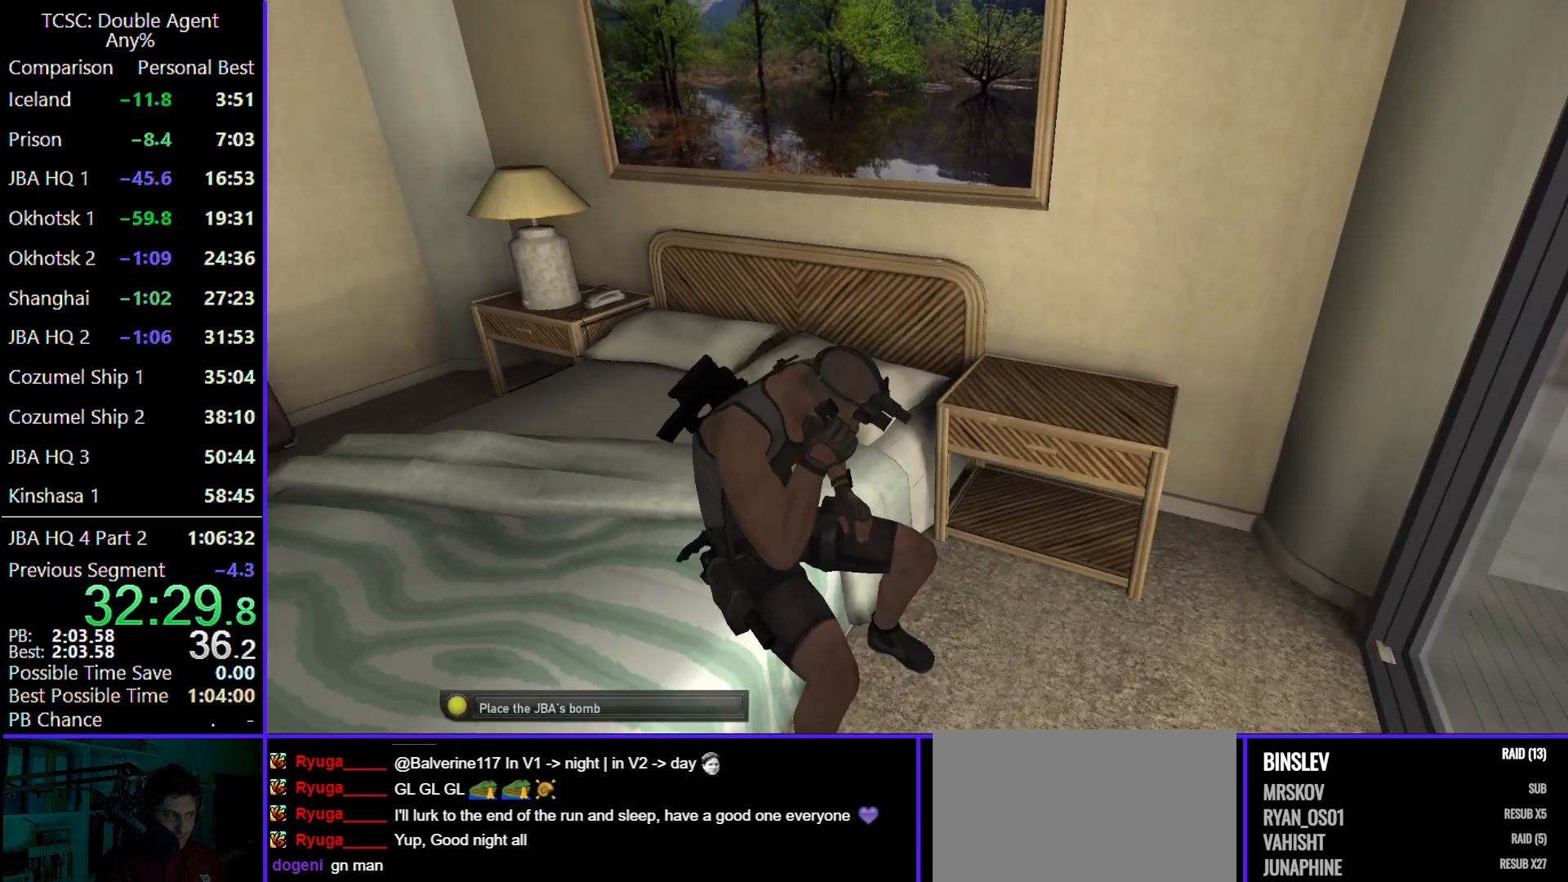
{"keys": ["d", "s"], "mouse": [], "events": []}
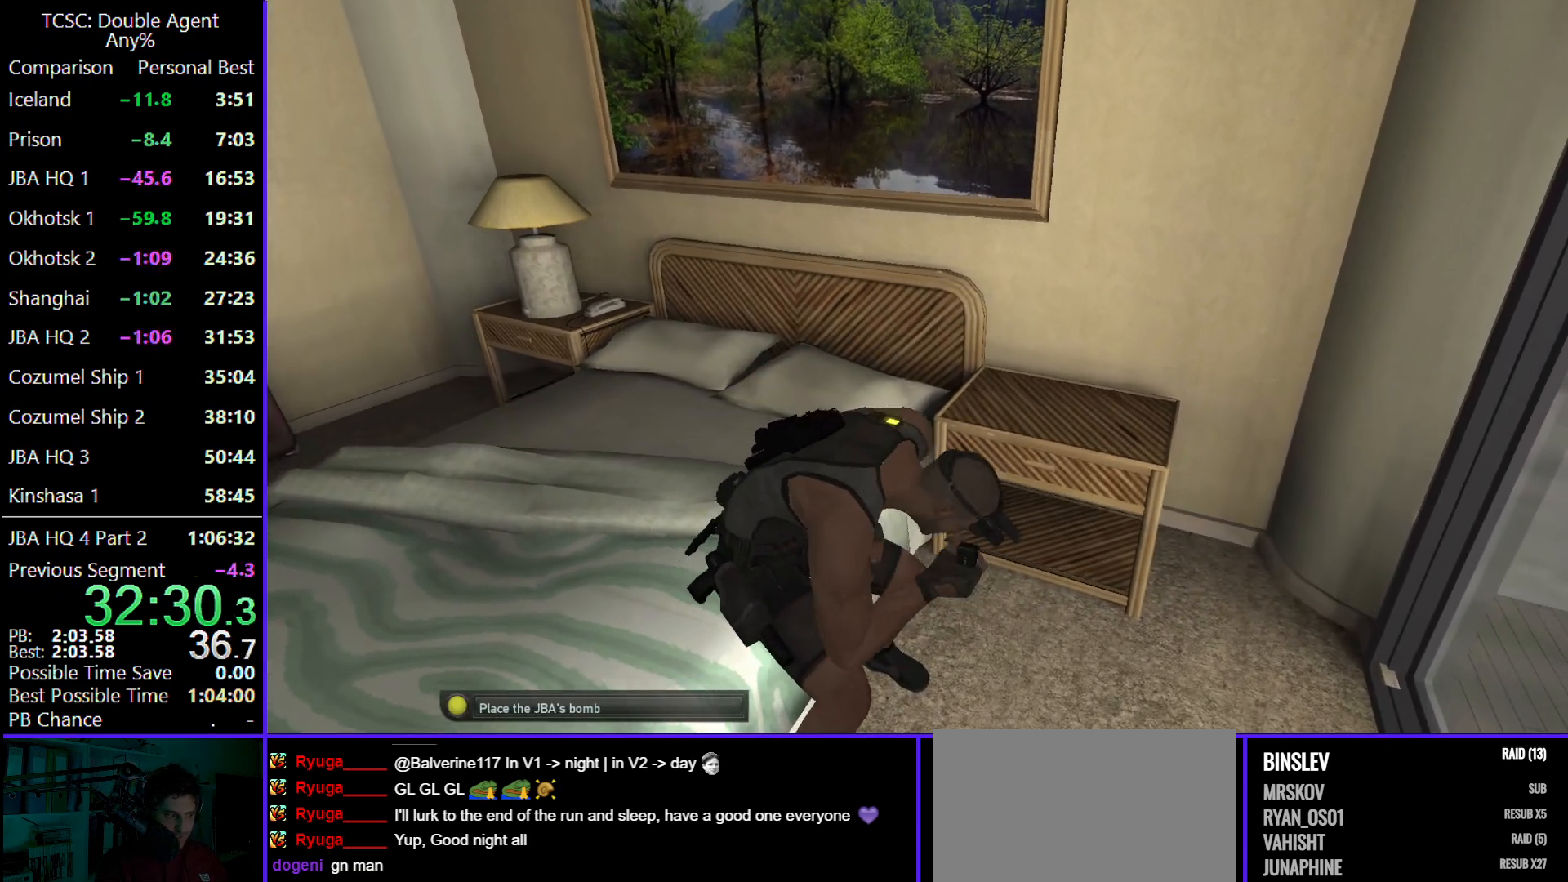
{"keys": [], "mouse": [], "events": [[367, "d", "up"], [367, "s", "up"]]}
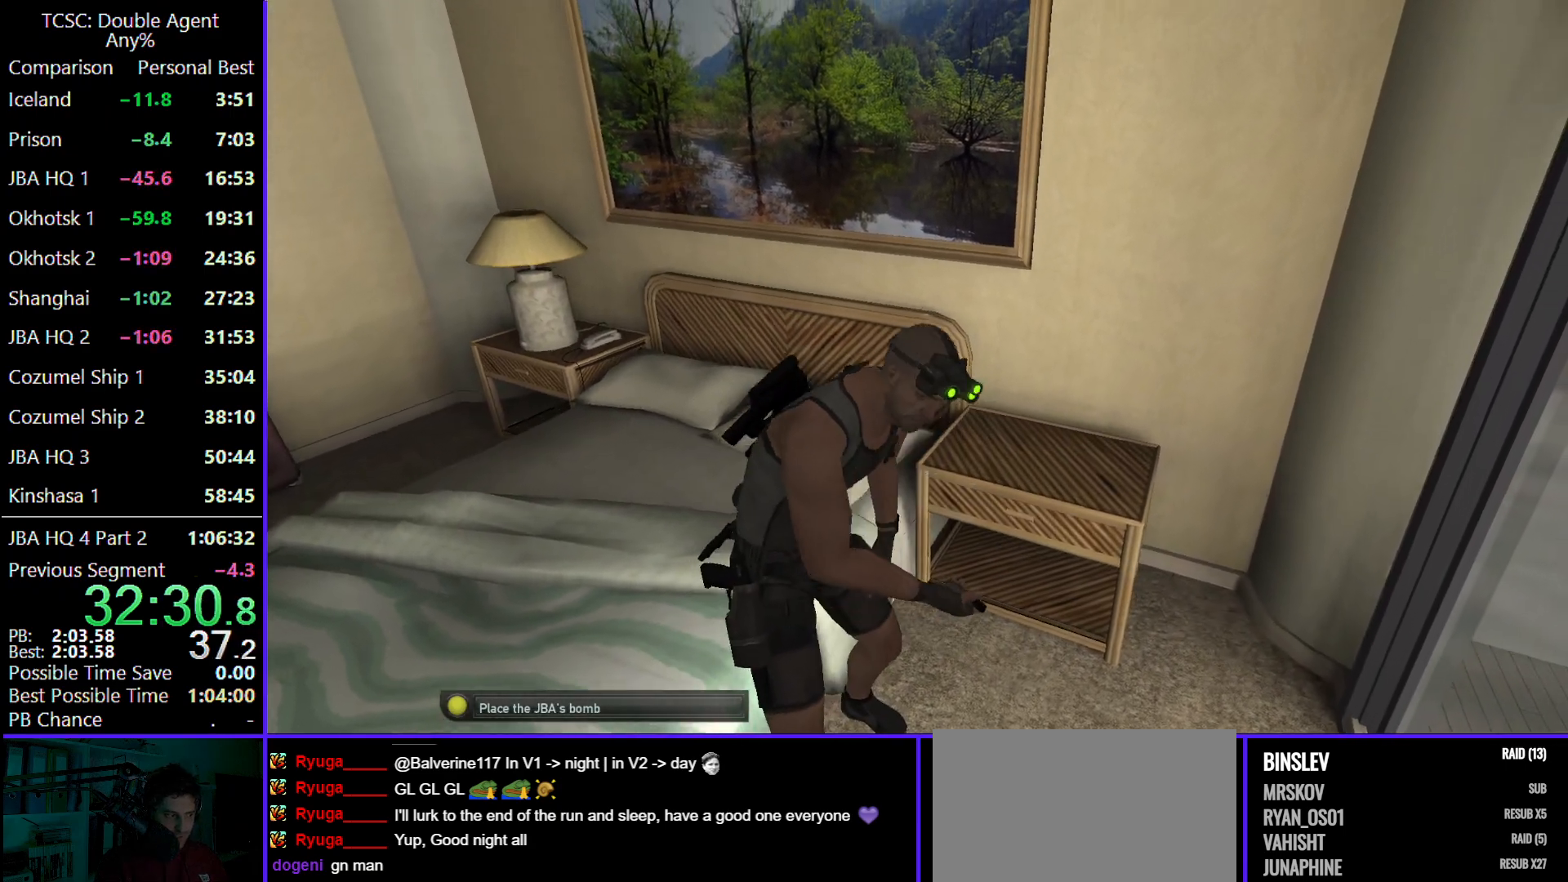
{"keys": [], "mouse": [], "events": []}
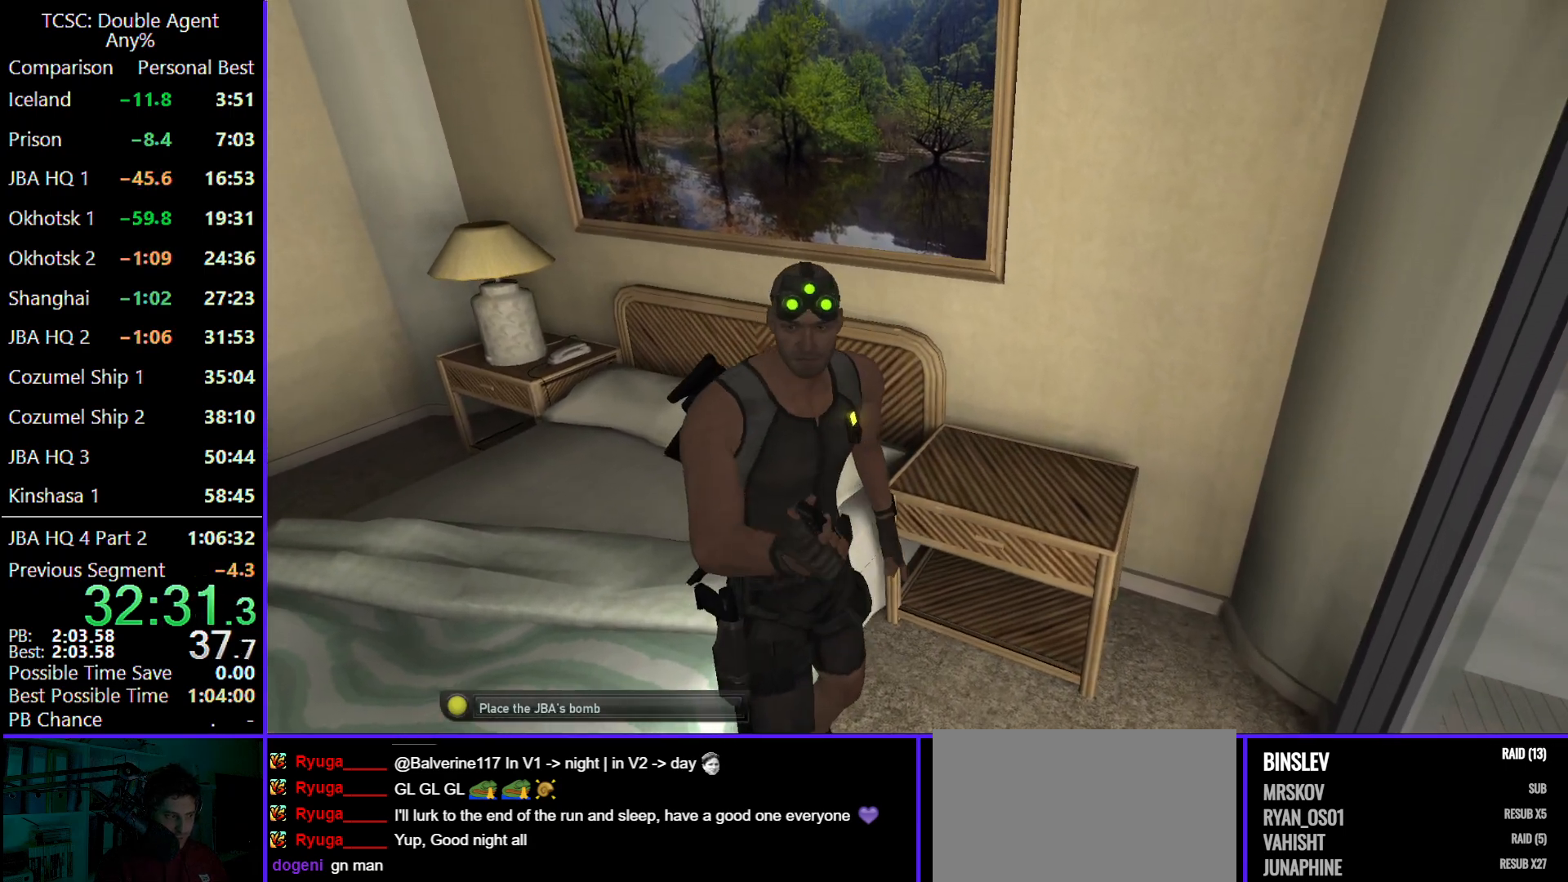
{"keys": ["s"], "mouse": [], "events": [[467, "s", "down"]]}
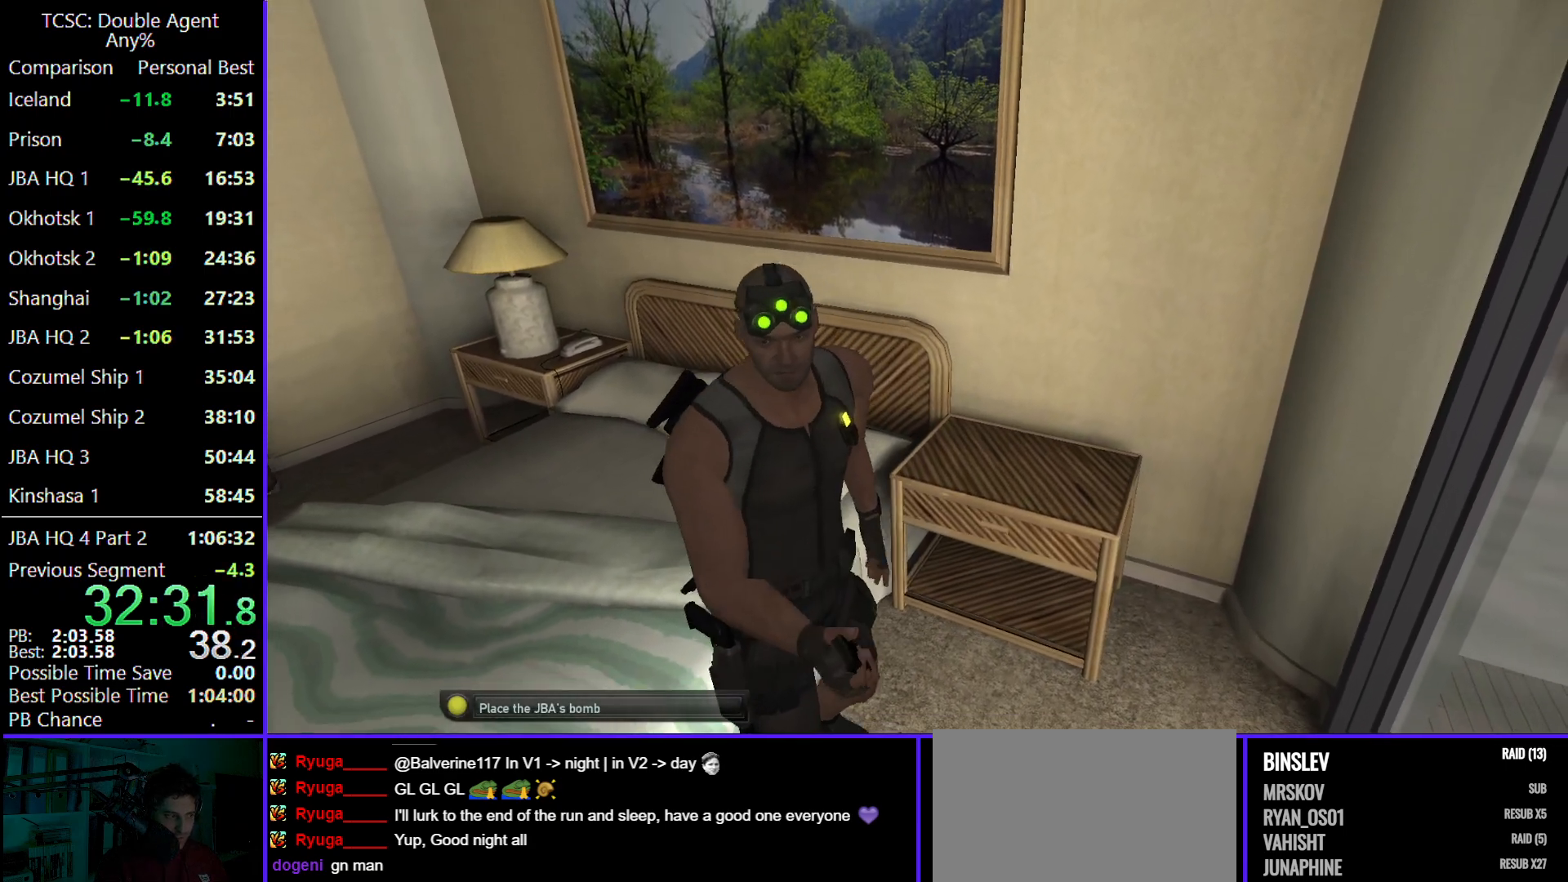
{"keys": ["d", "s"], "mouse": [], "events": [[400, "d", "down"]]}
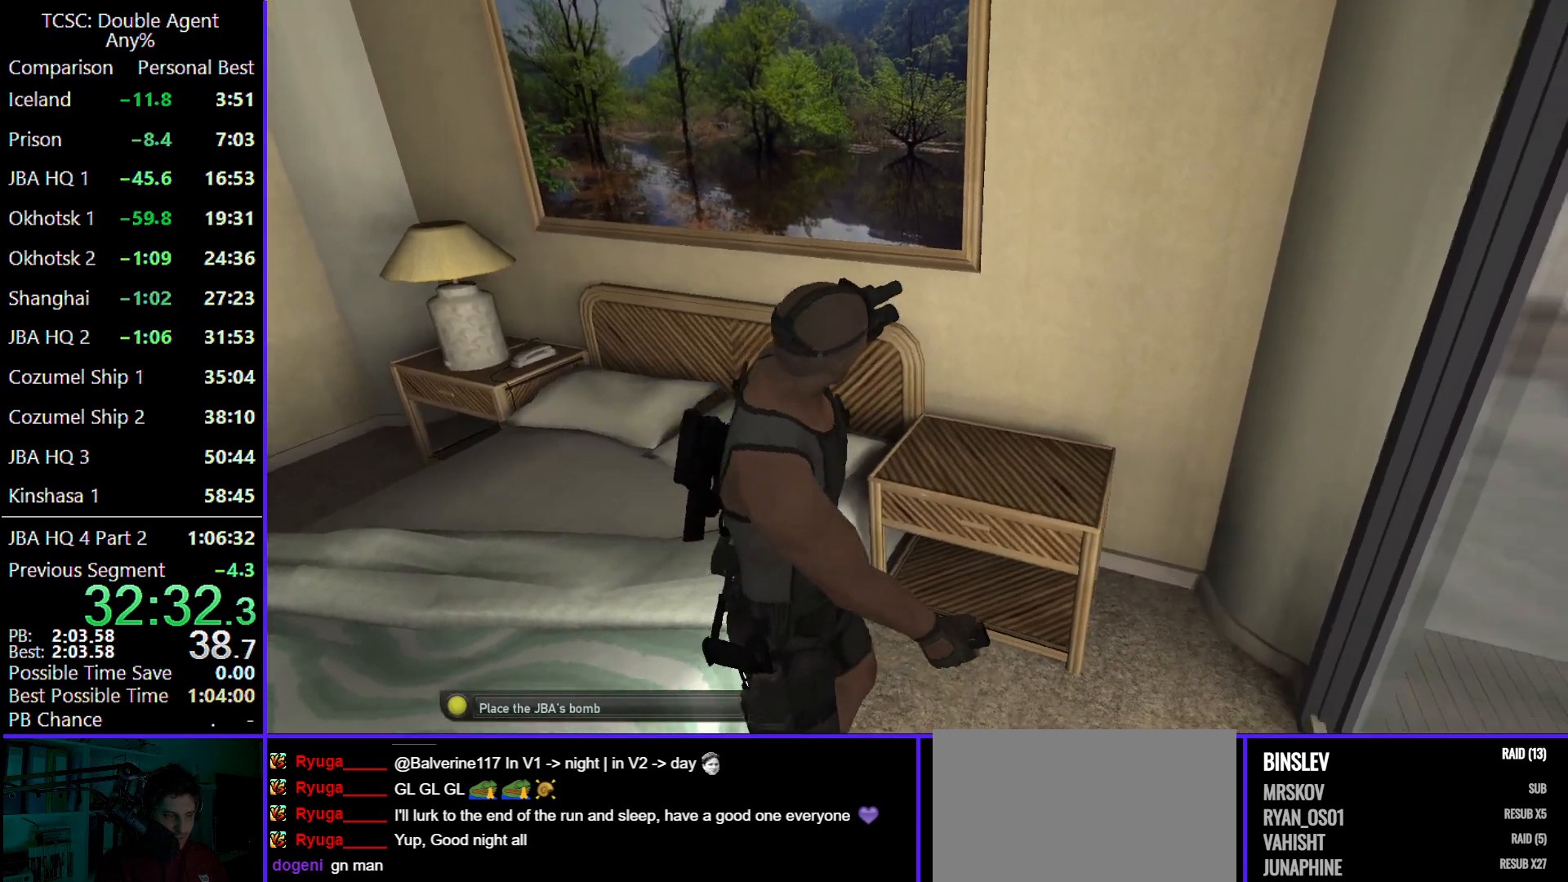
{"keys": ["d", "w"], "mouse": [], "events": [[267, "s", "up"], [500, "w", "down"]]}
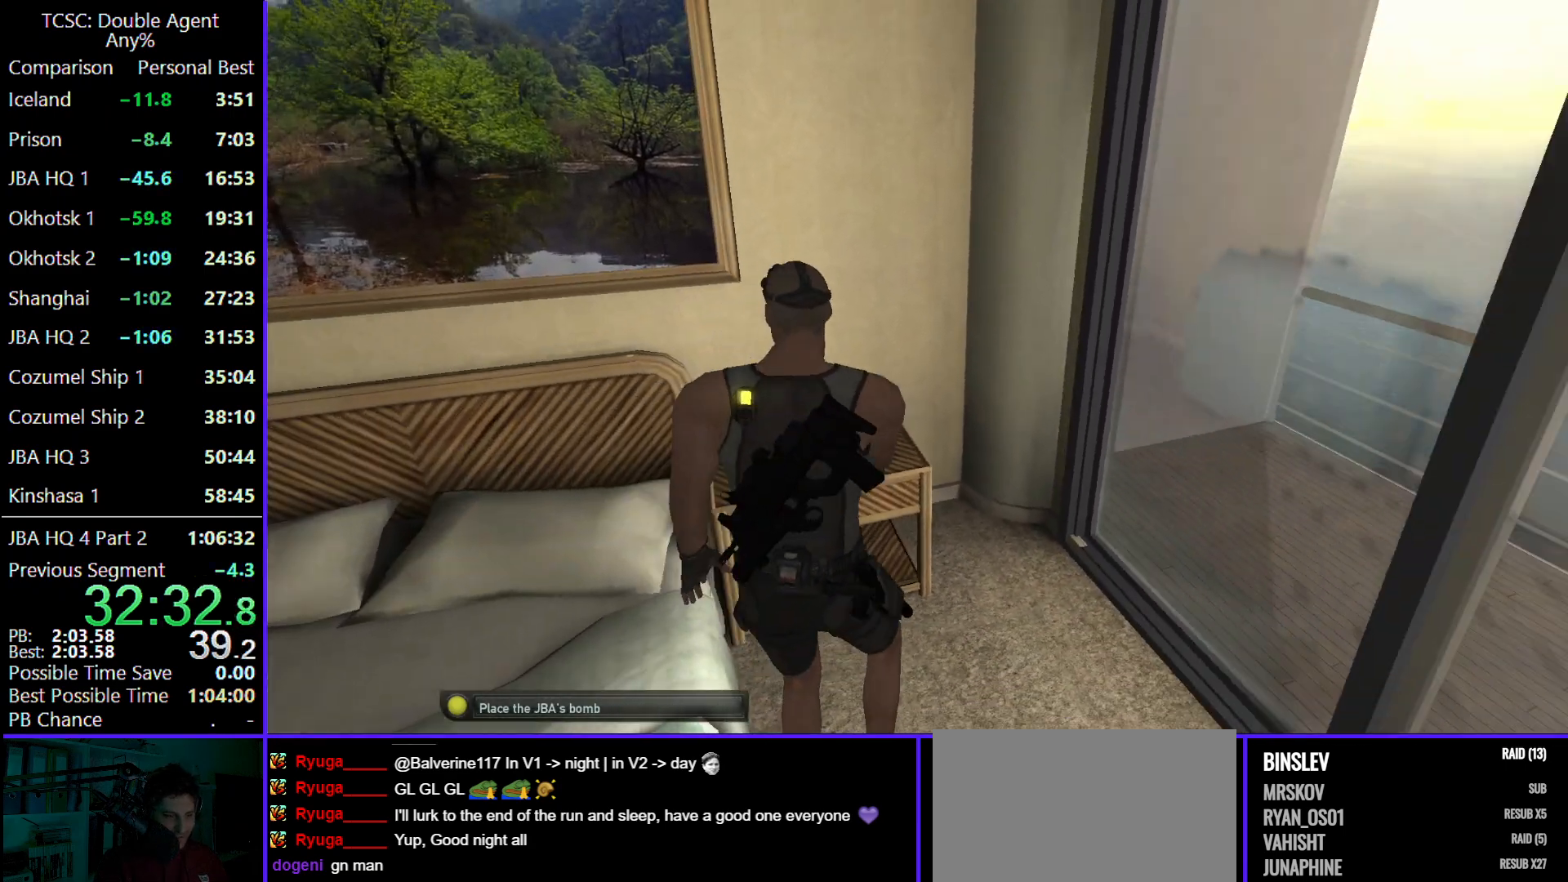
{"keys": ["w"], "mouse": [], "events": [[33, "d", "up"]]}
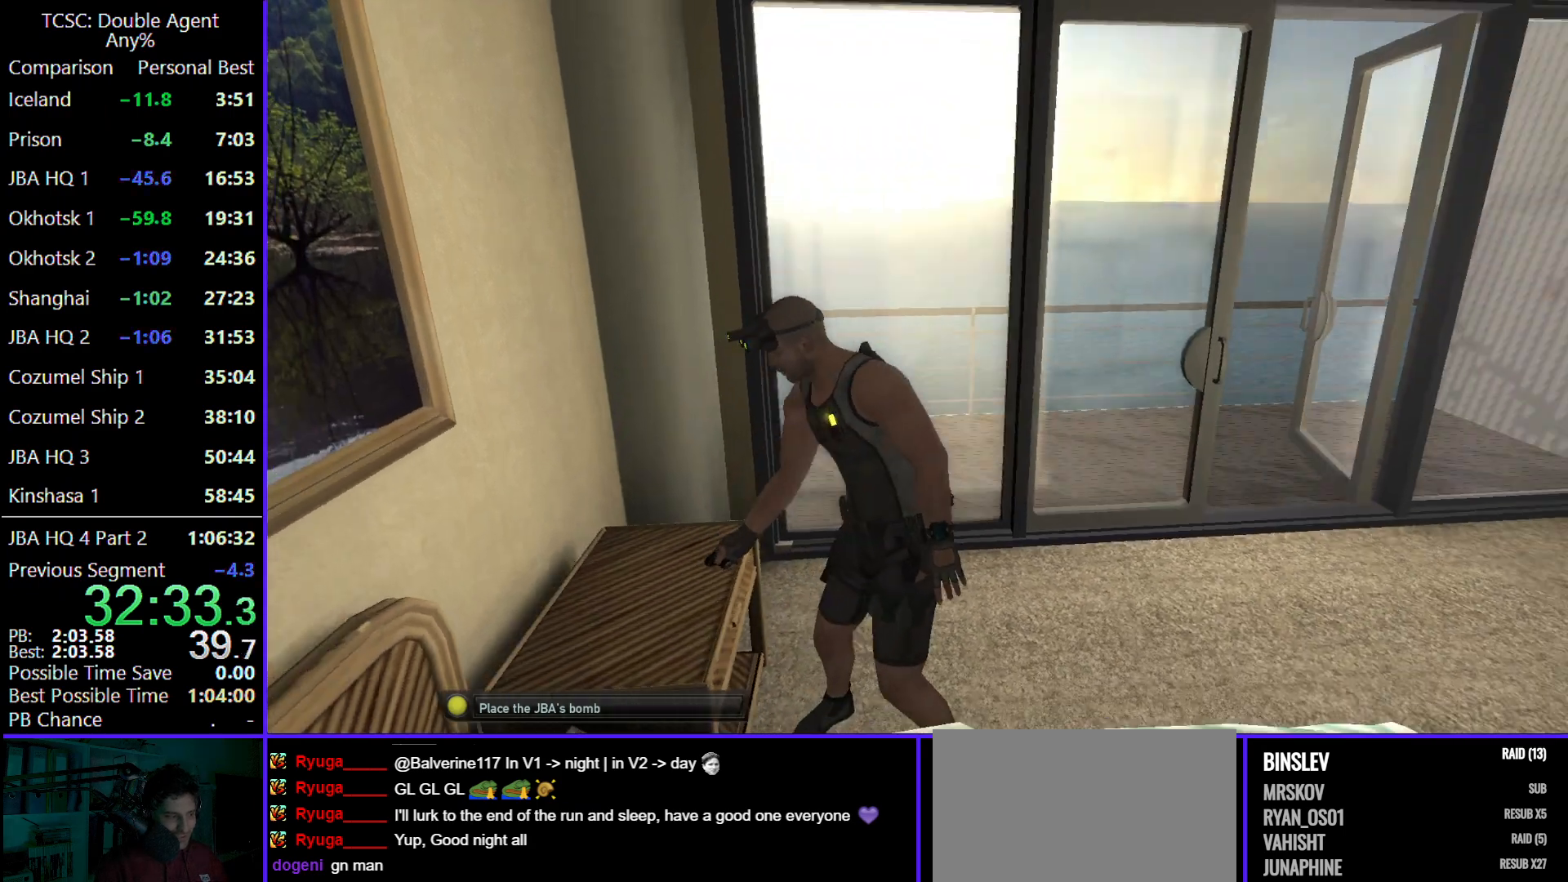
{"keys": ["w"], "mouse": [], "events": [[100, "mouse_wheel", "down"], [233, "mouse_wheel", "up"]]}
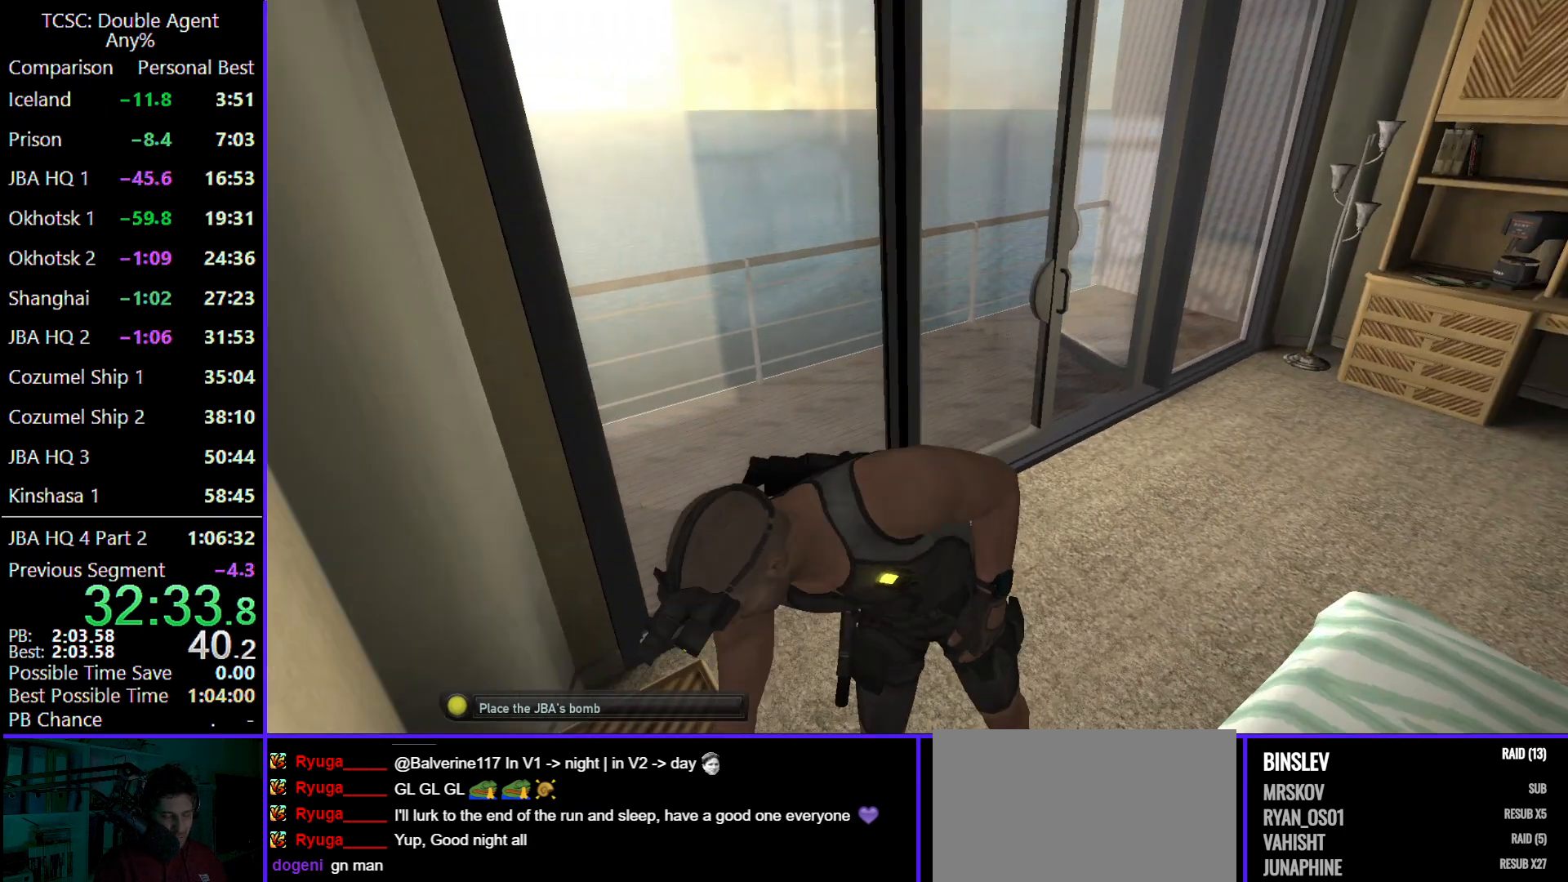
{"keys": ["w"], "mouse": [], "events": []}
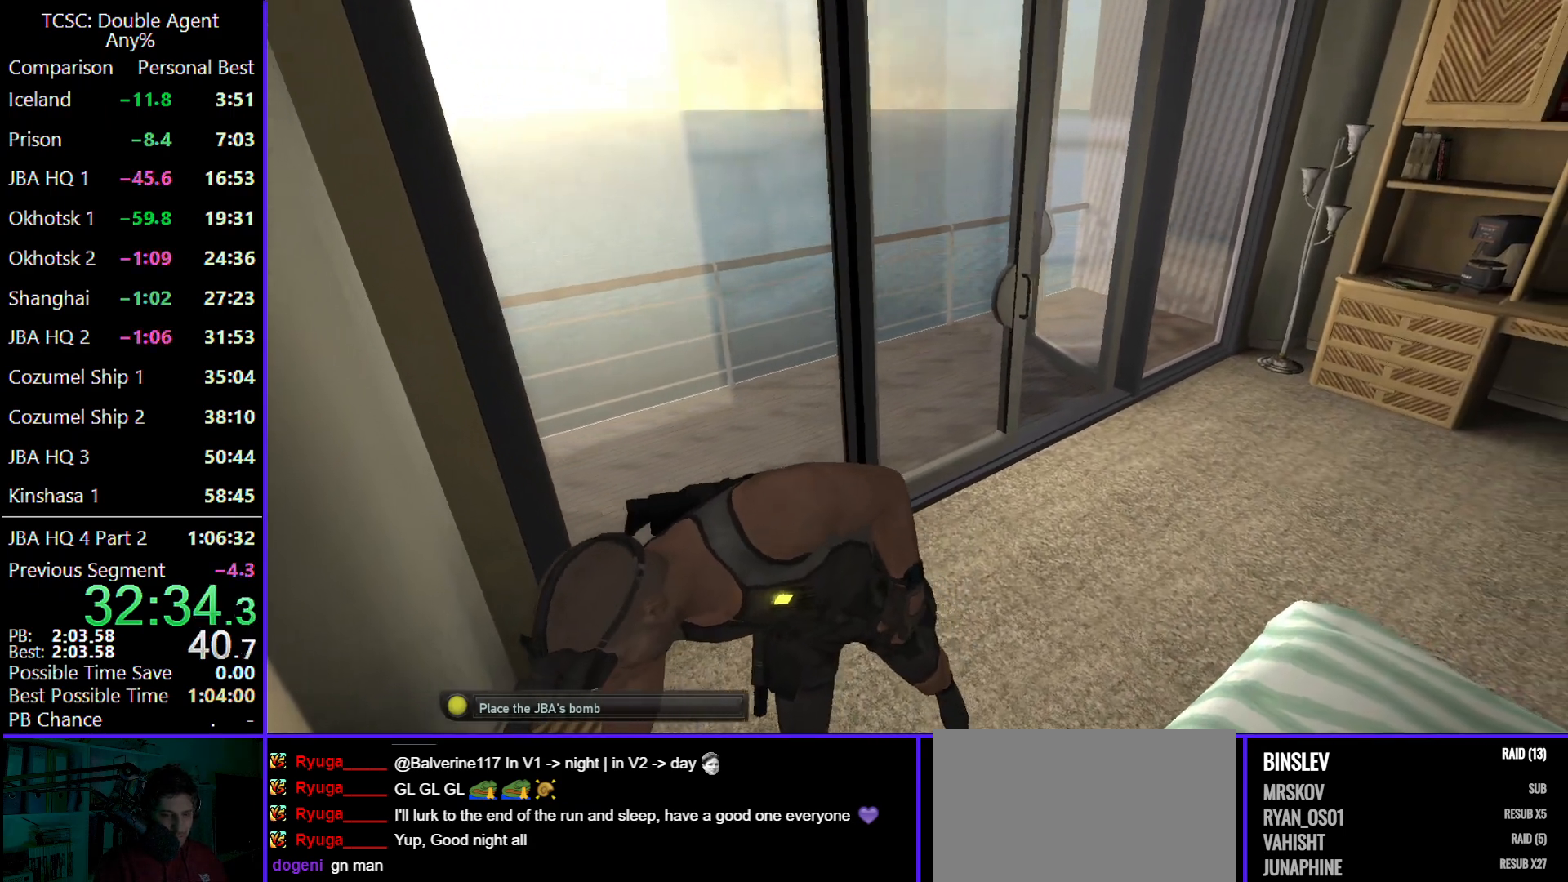
{"keys": ["d", "w"], "mouse": [], "events": [[367, "d", "down"]]}
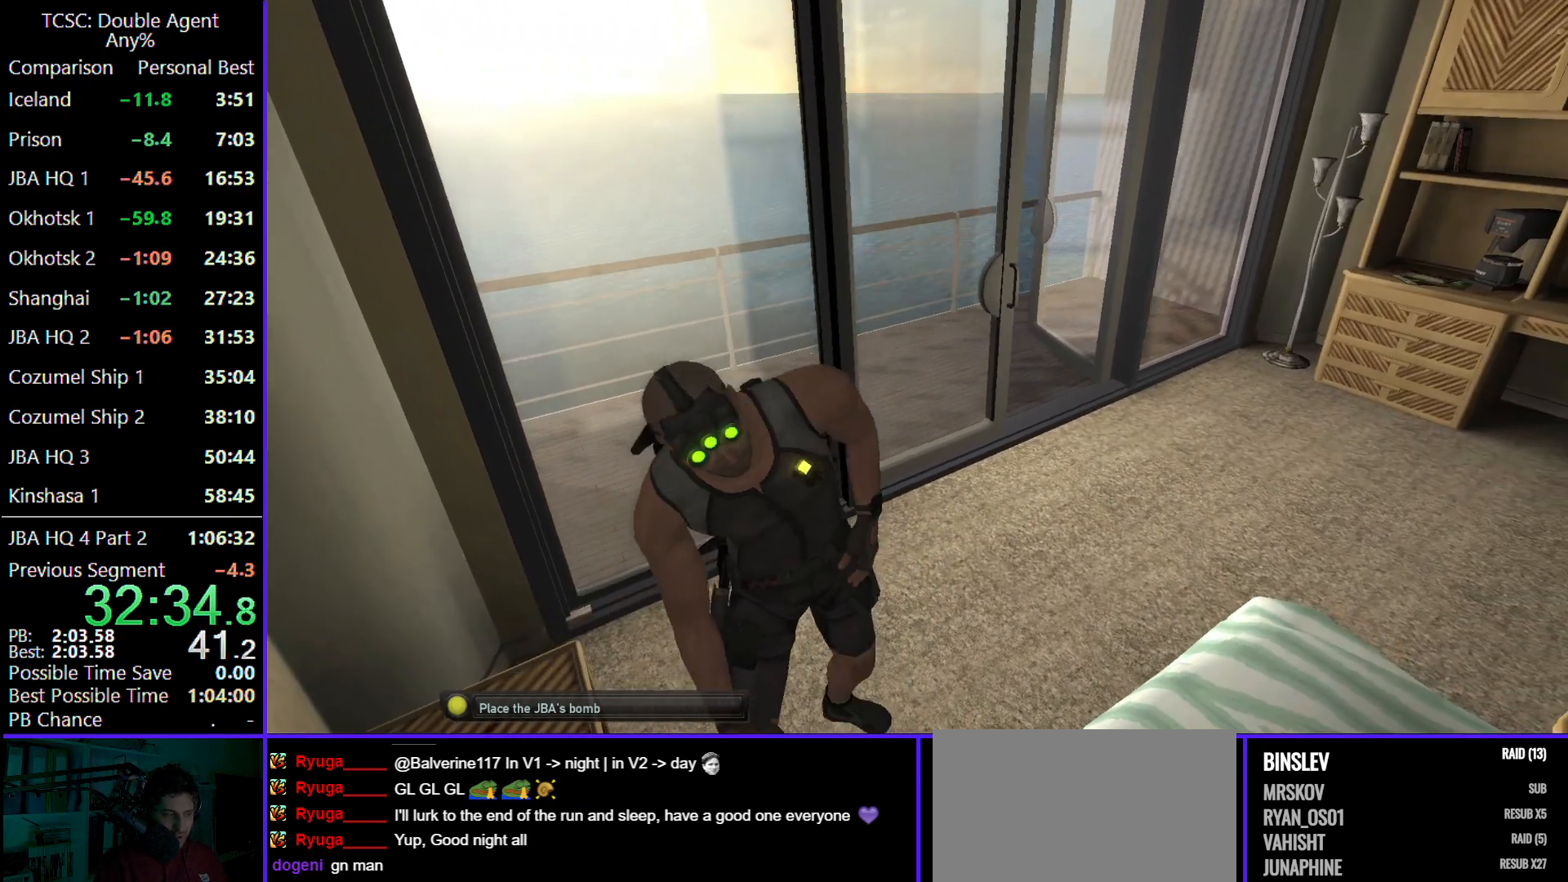
{"keys": ["d", "w"], "mouse": [], "events": []}
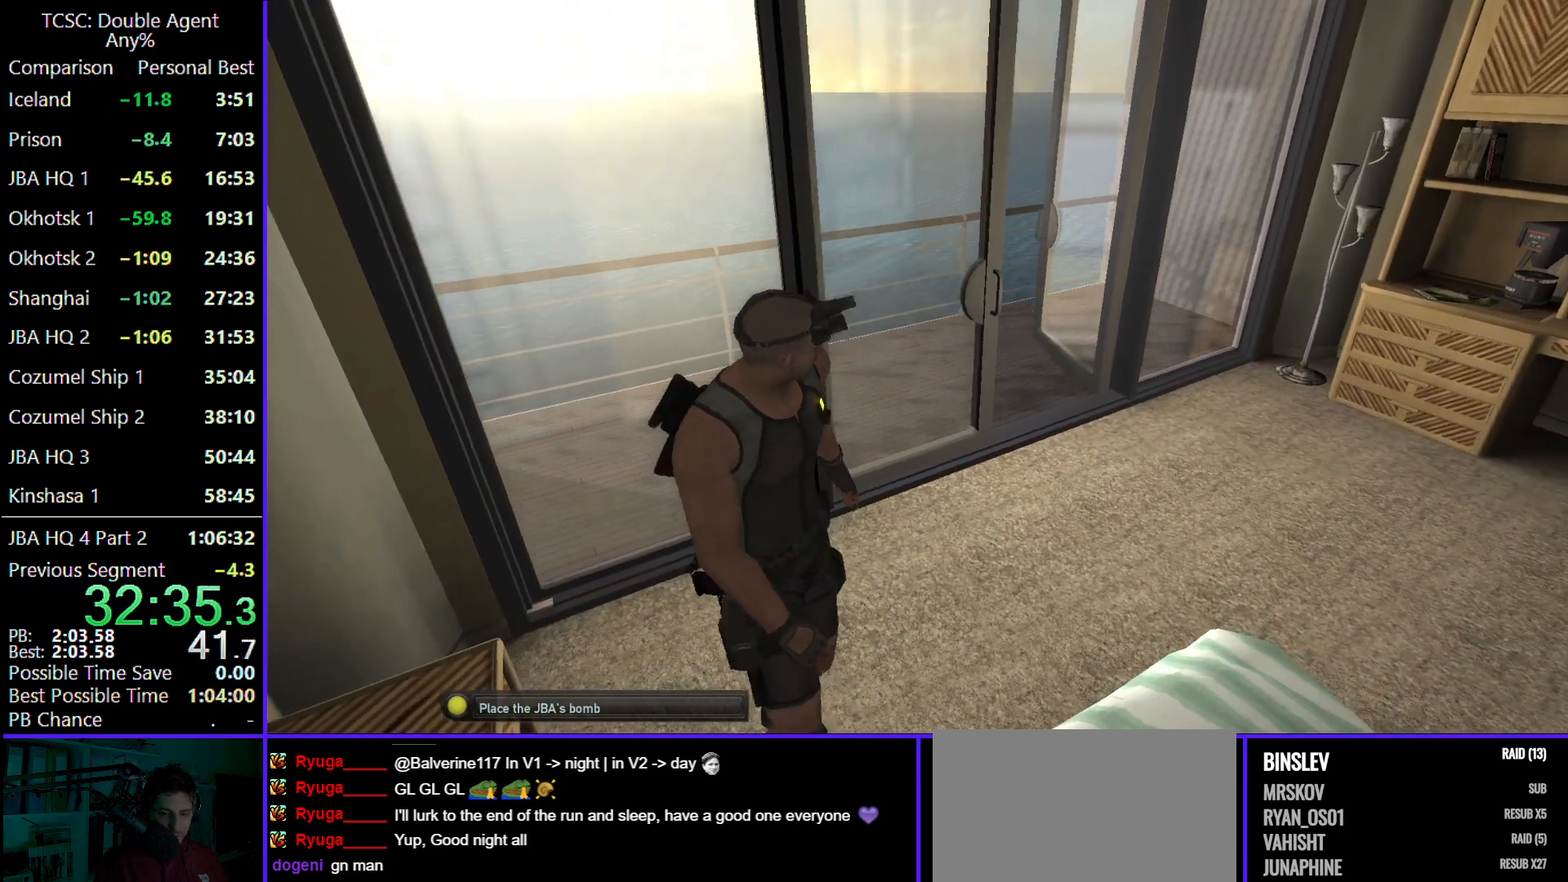
{"keys": ["d", "w"], "mouse": [], "events": []}
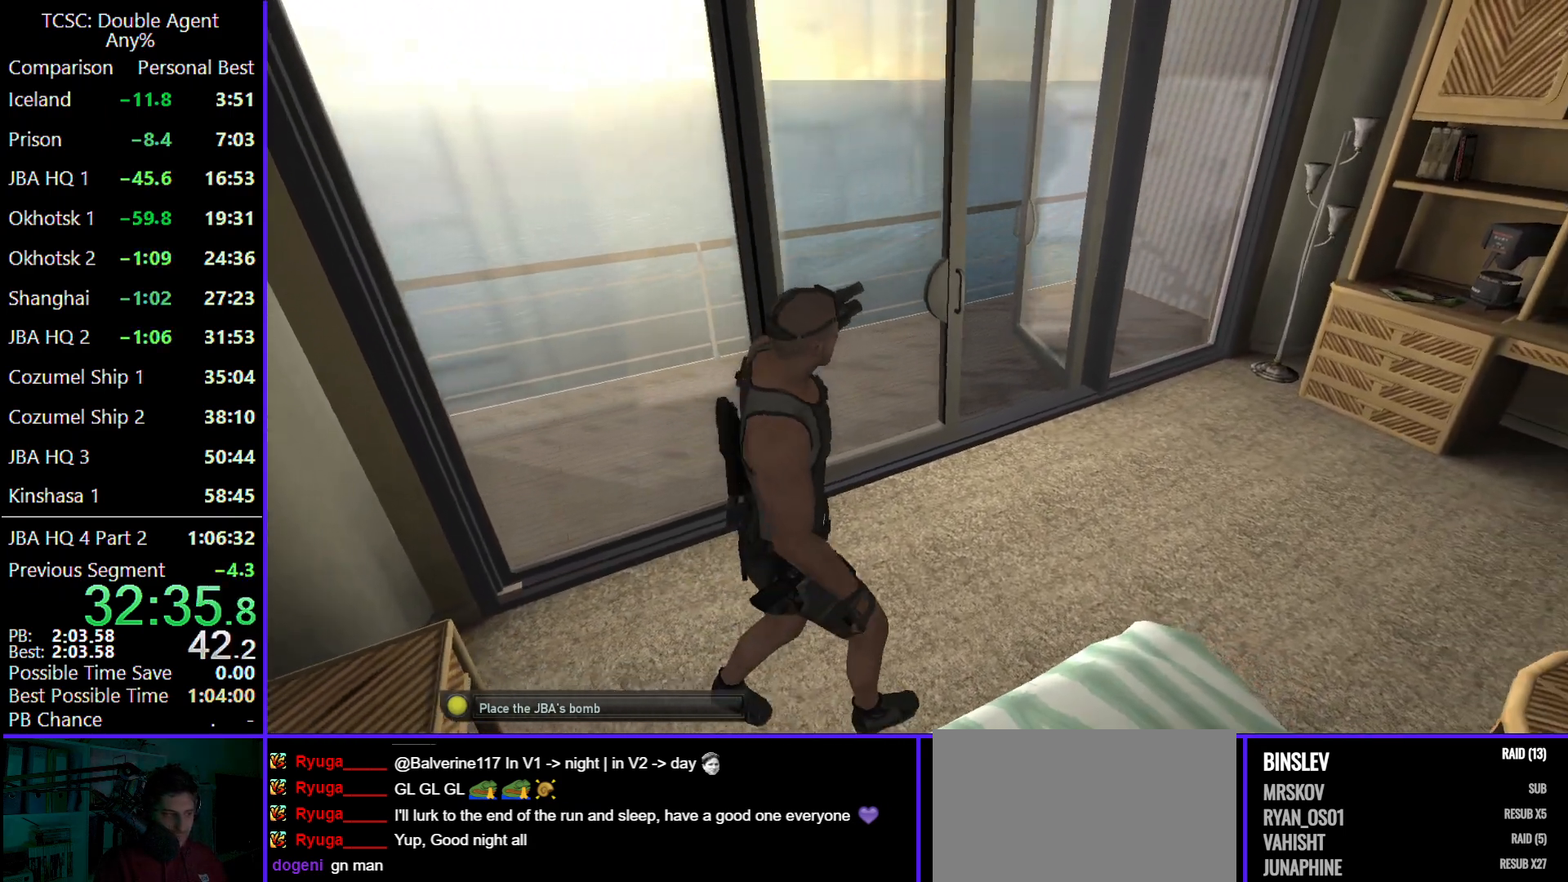
{"keys": ["d", "w"], "mouse": [], "events": []}
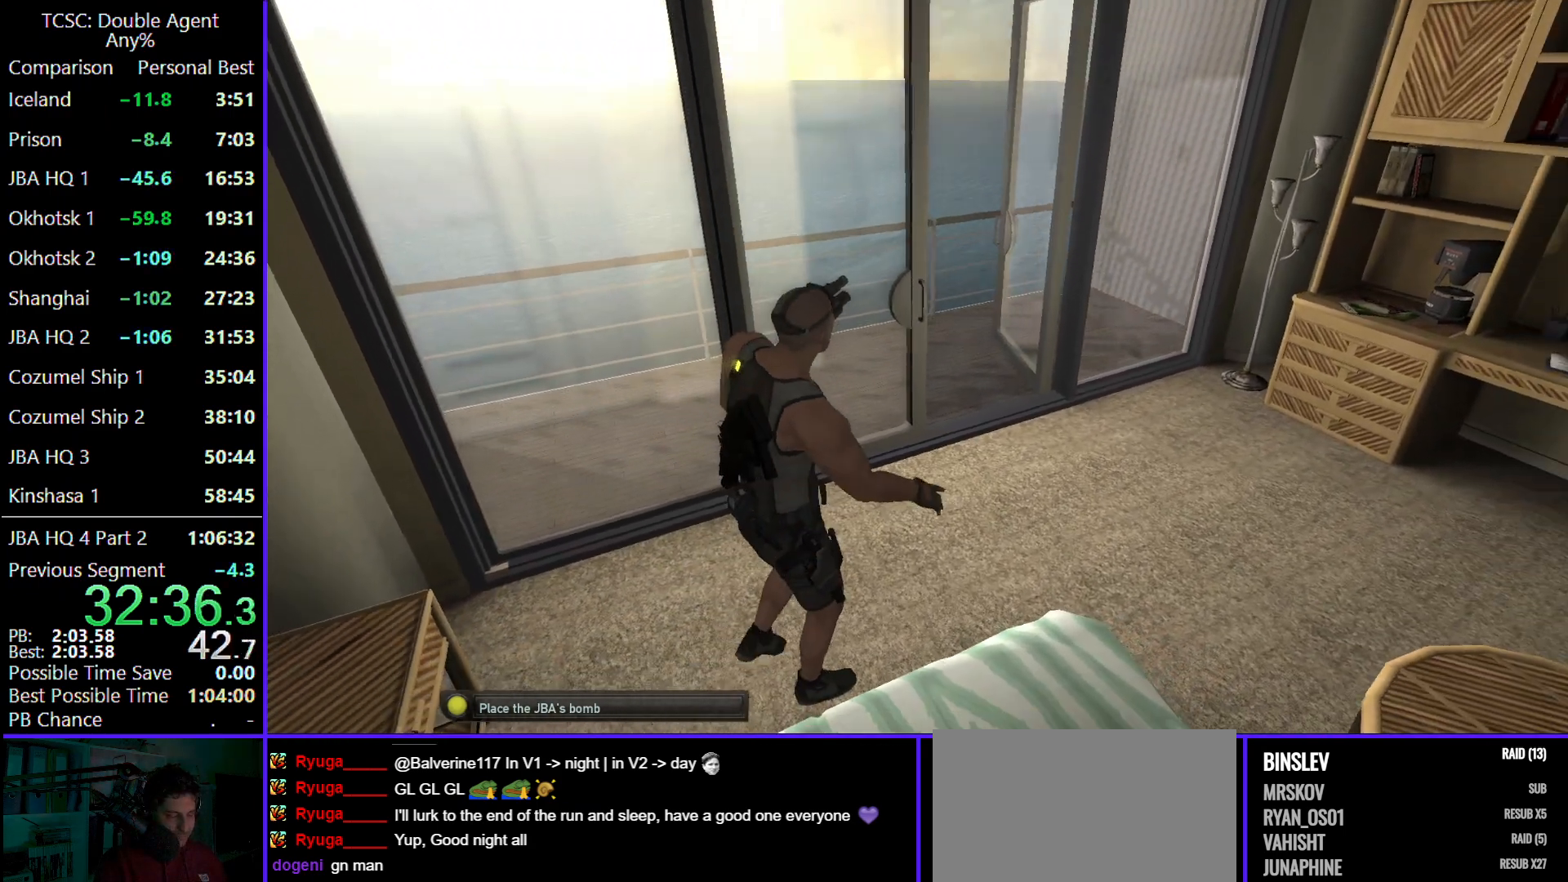
{"keys": ["d", "w"], "mouse": [], "events": []}
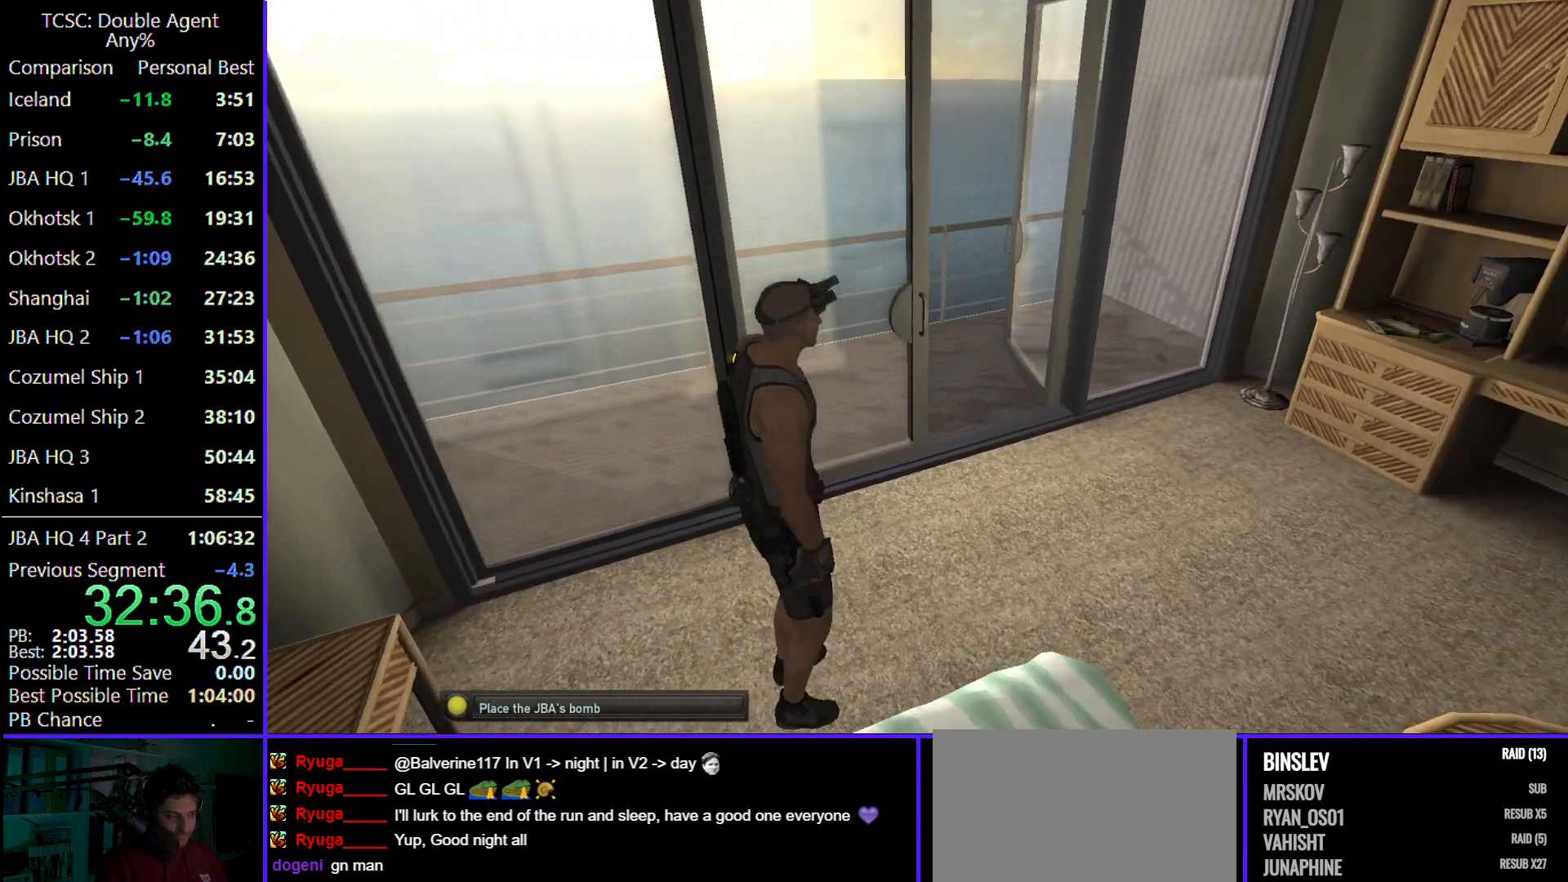
{"keys": ["d", "w"], "mouse": [], "events": []}
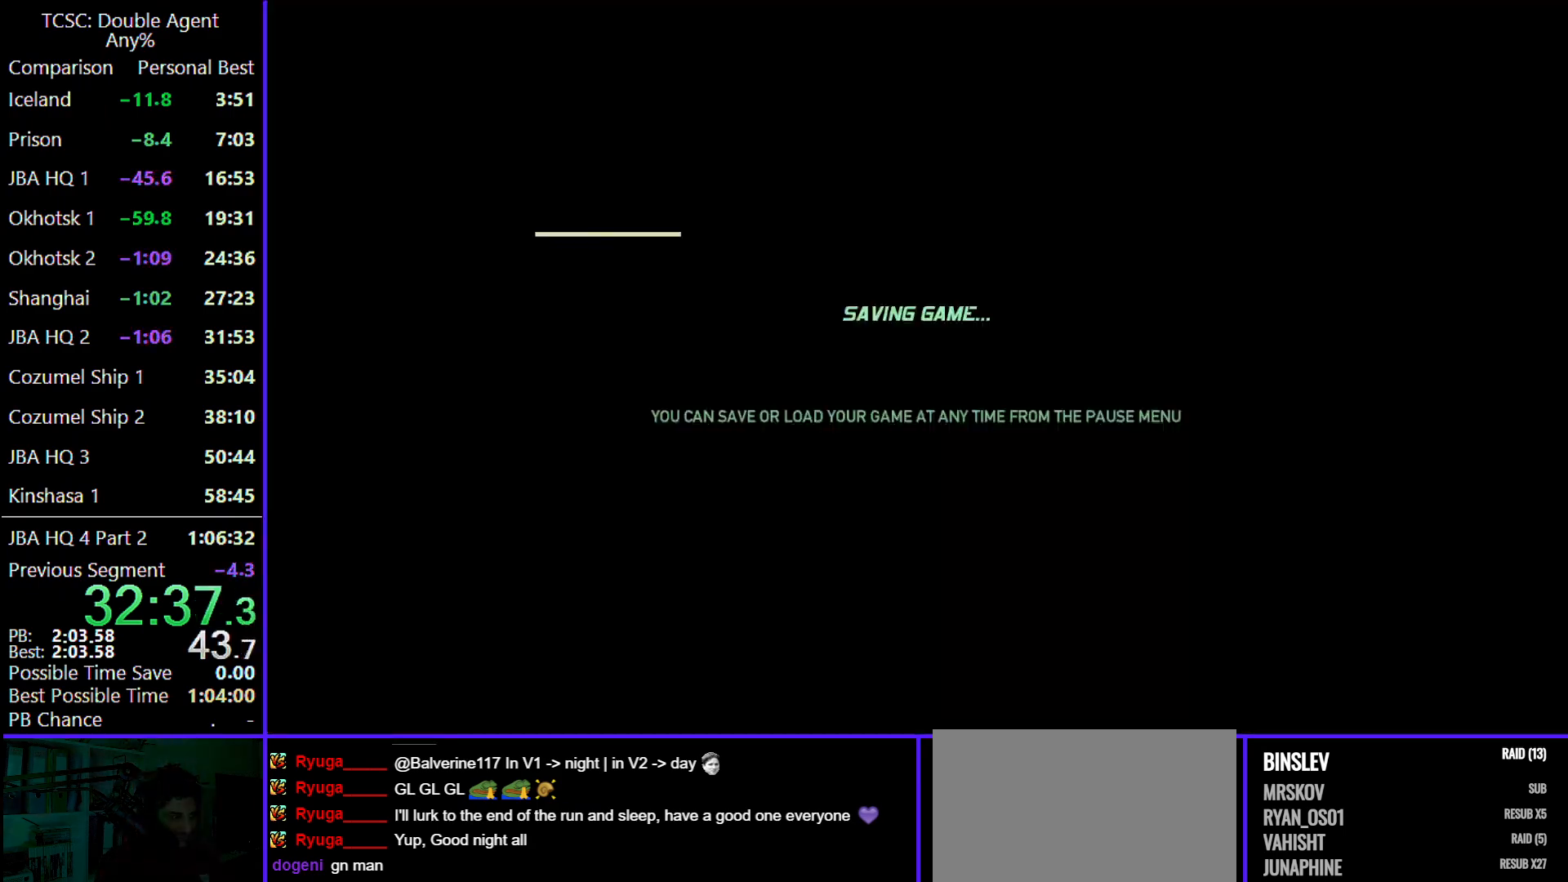
{"keys": ["d", "w"], "mouse": [], "events": []}
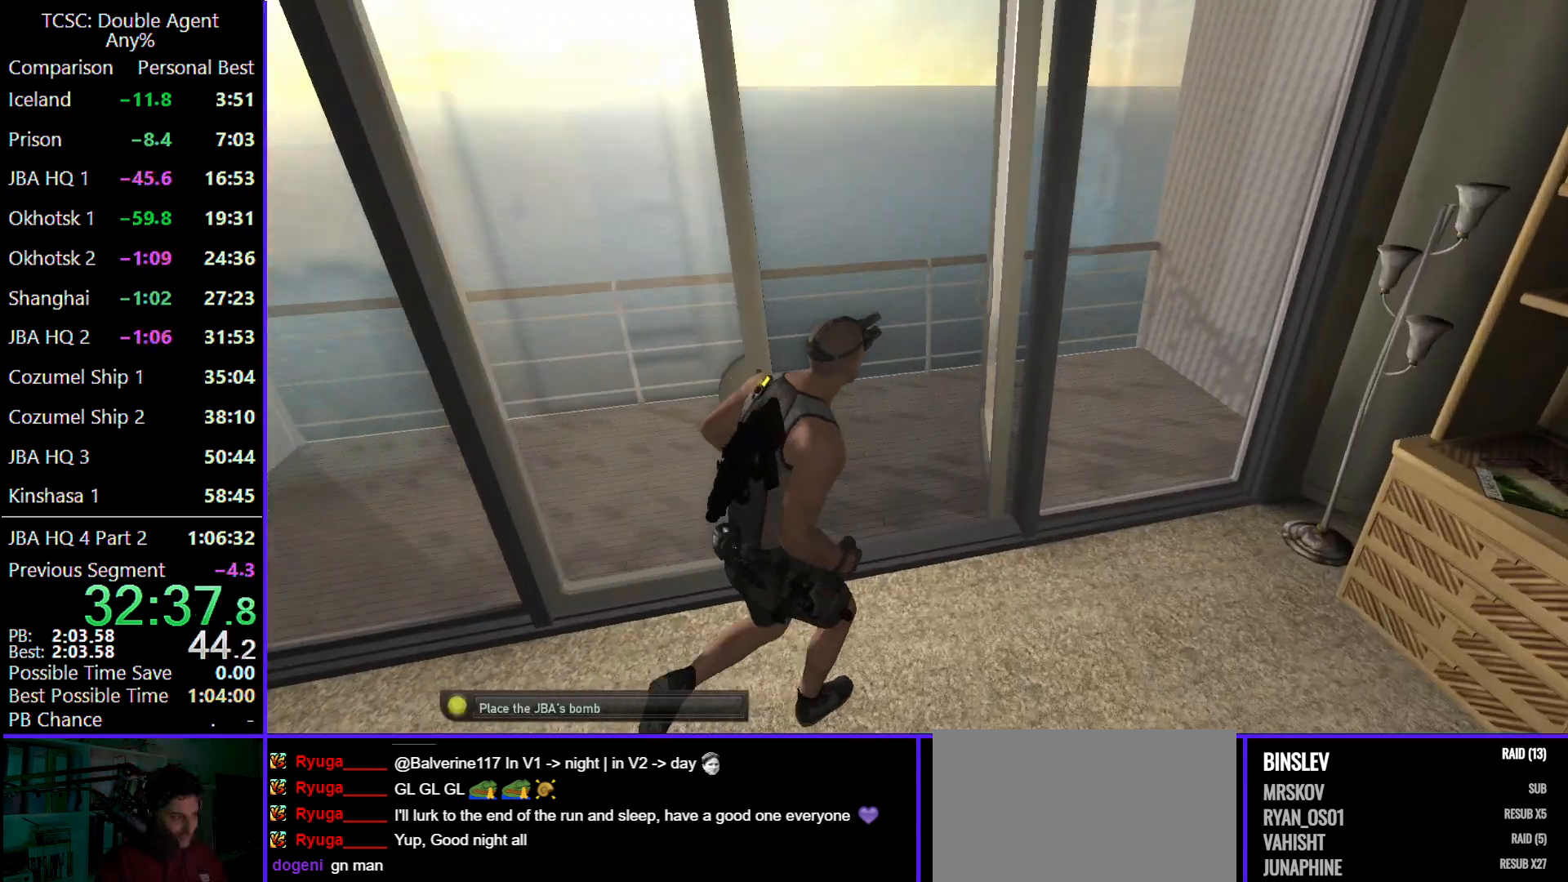
{"keys": ["a", "w"], "mouse": [], "events": [[100, "d", "up"], [133, "a", "down"]]}
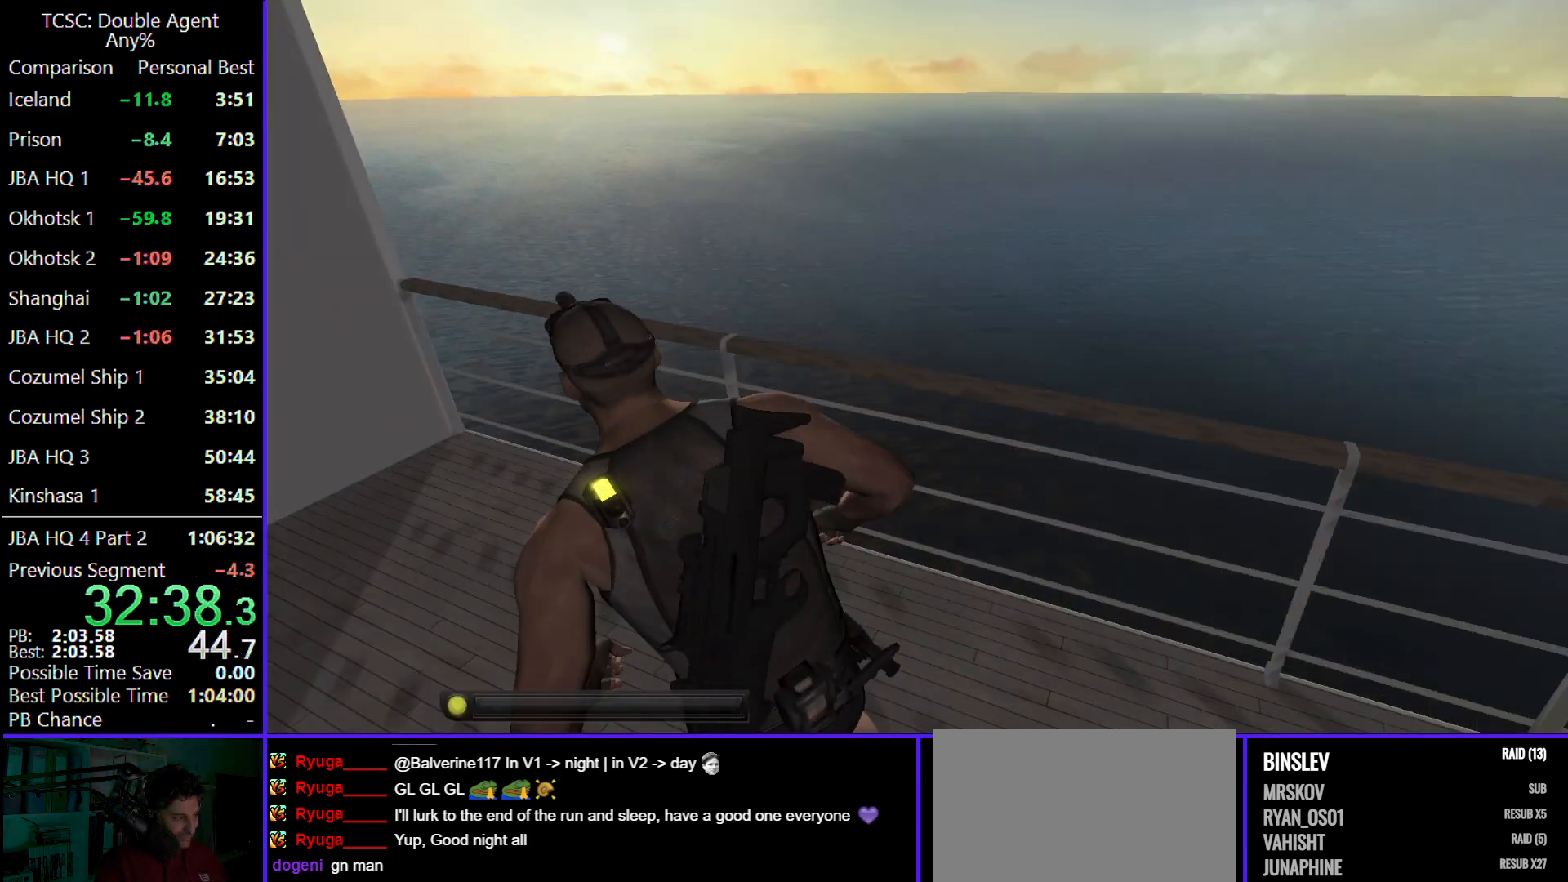
{"keys": ["a", "w"], "mouse": [], "events": []}
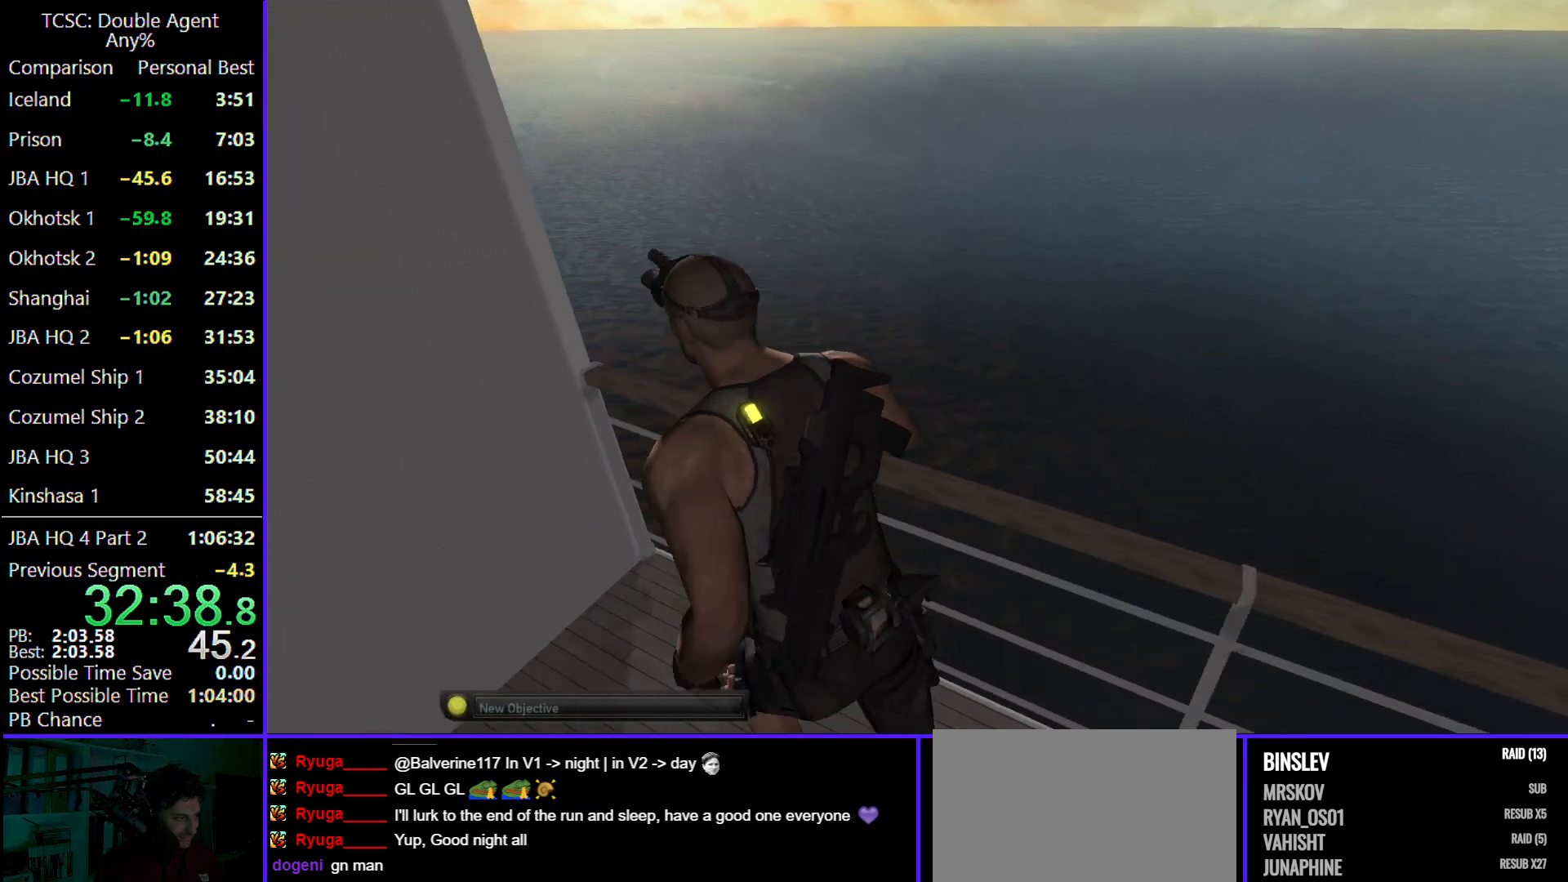
{"keys": ["w"], "mouse": [], "events": [[233, "a", "up"], [300, "shift", "down"], [467, "shift", "up"]]}
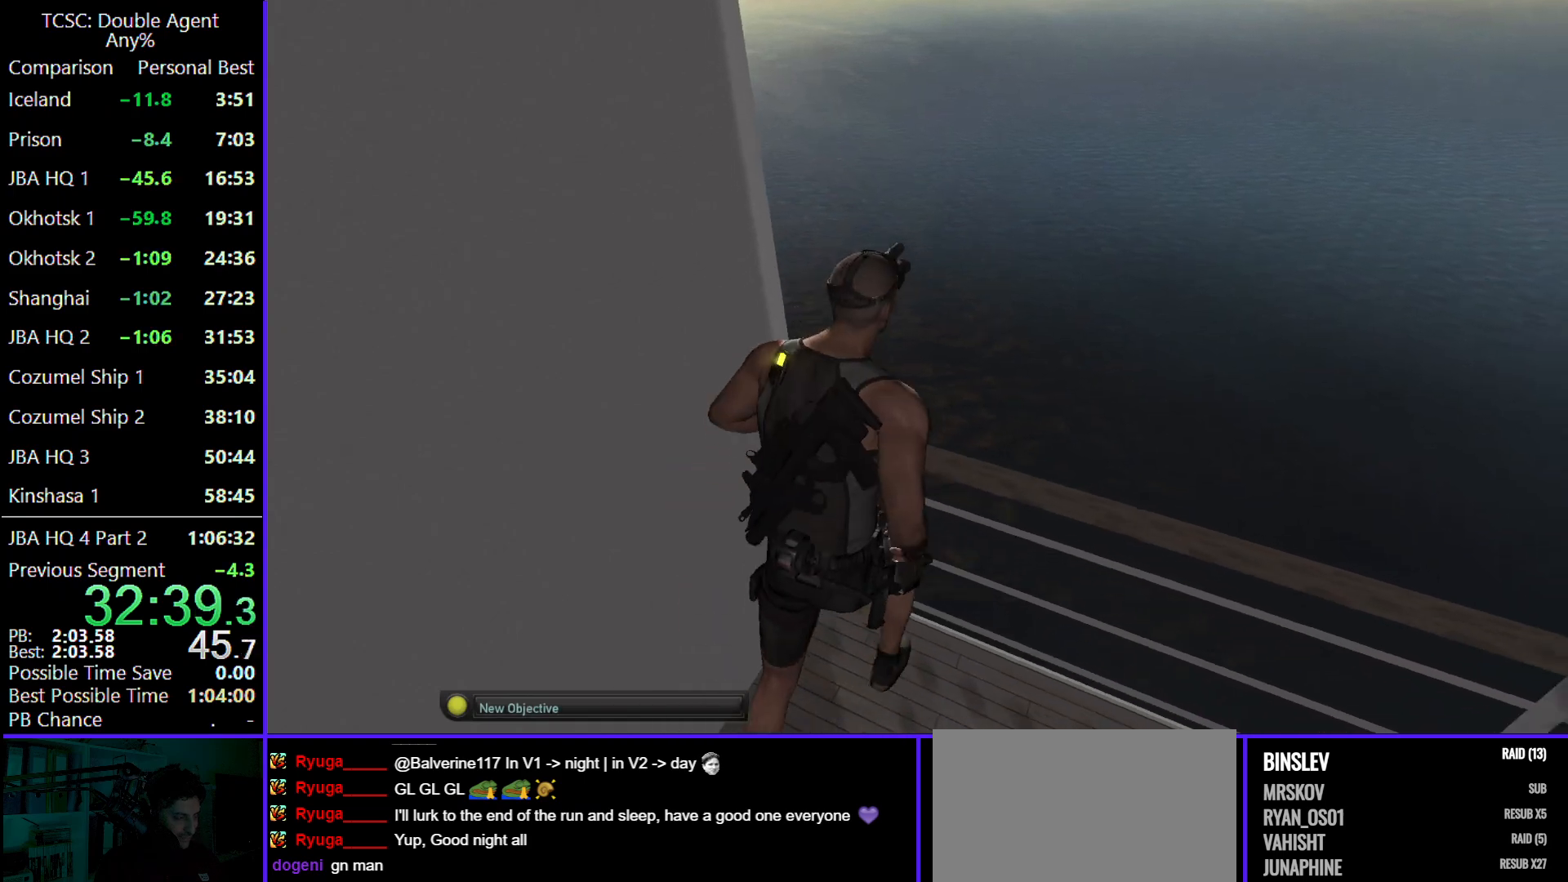
{"keys": [], "mouse": [], "events": [[67, "w", "up"]]}
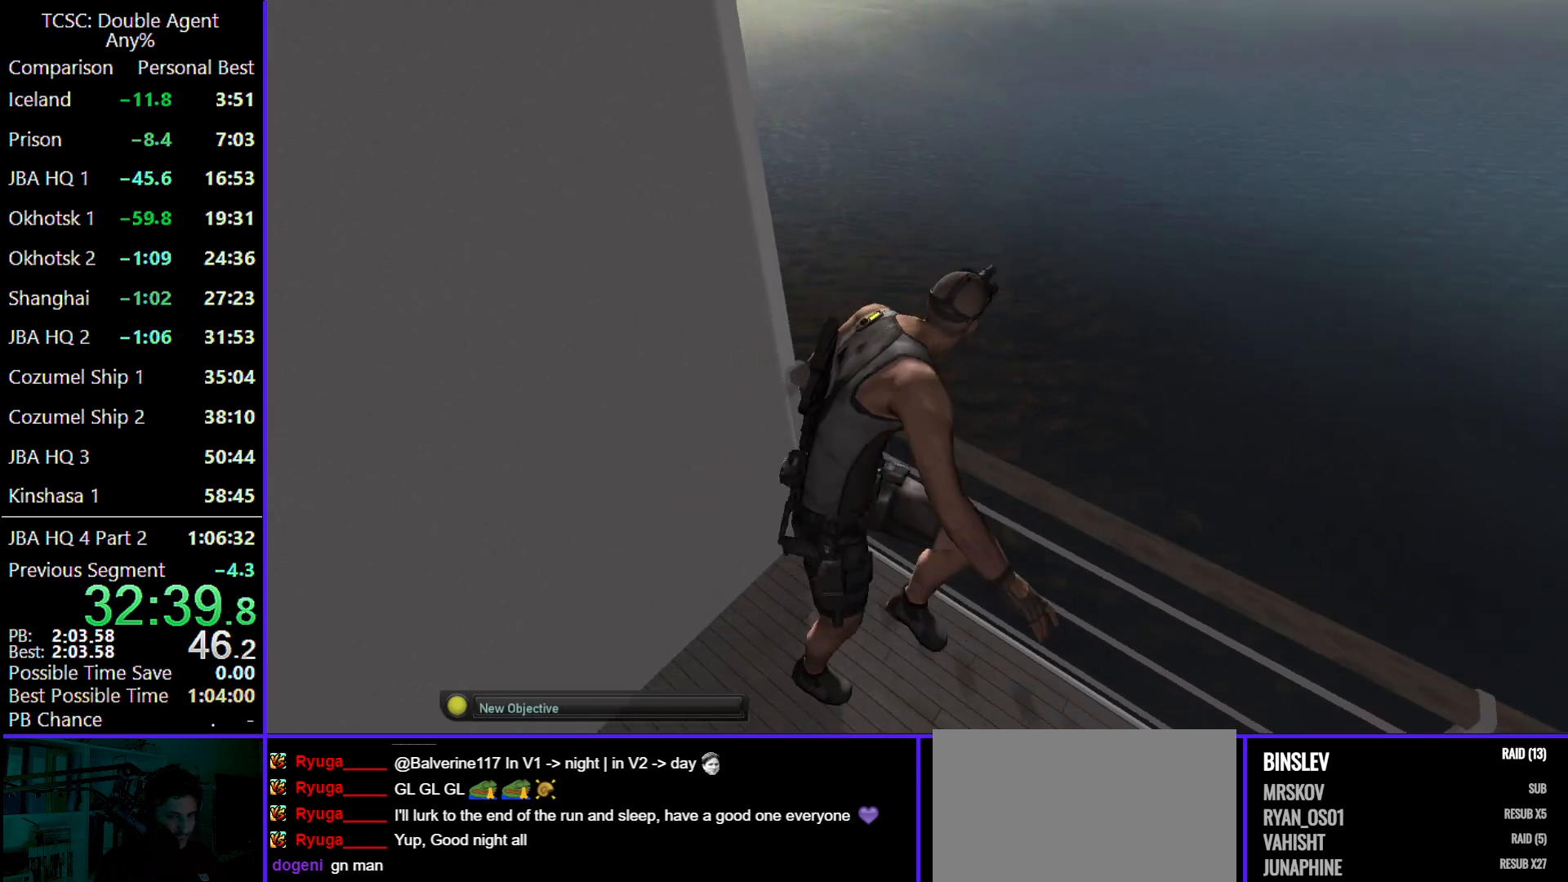
{"keys": [], "mouse": [], "events": []}
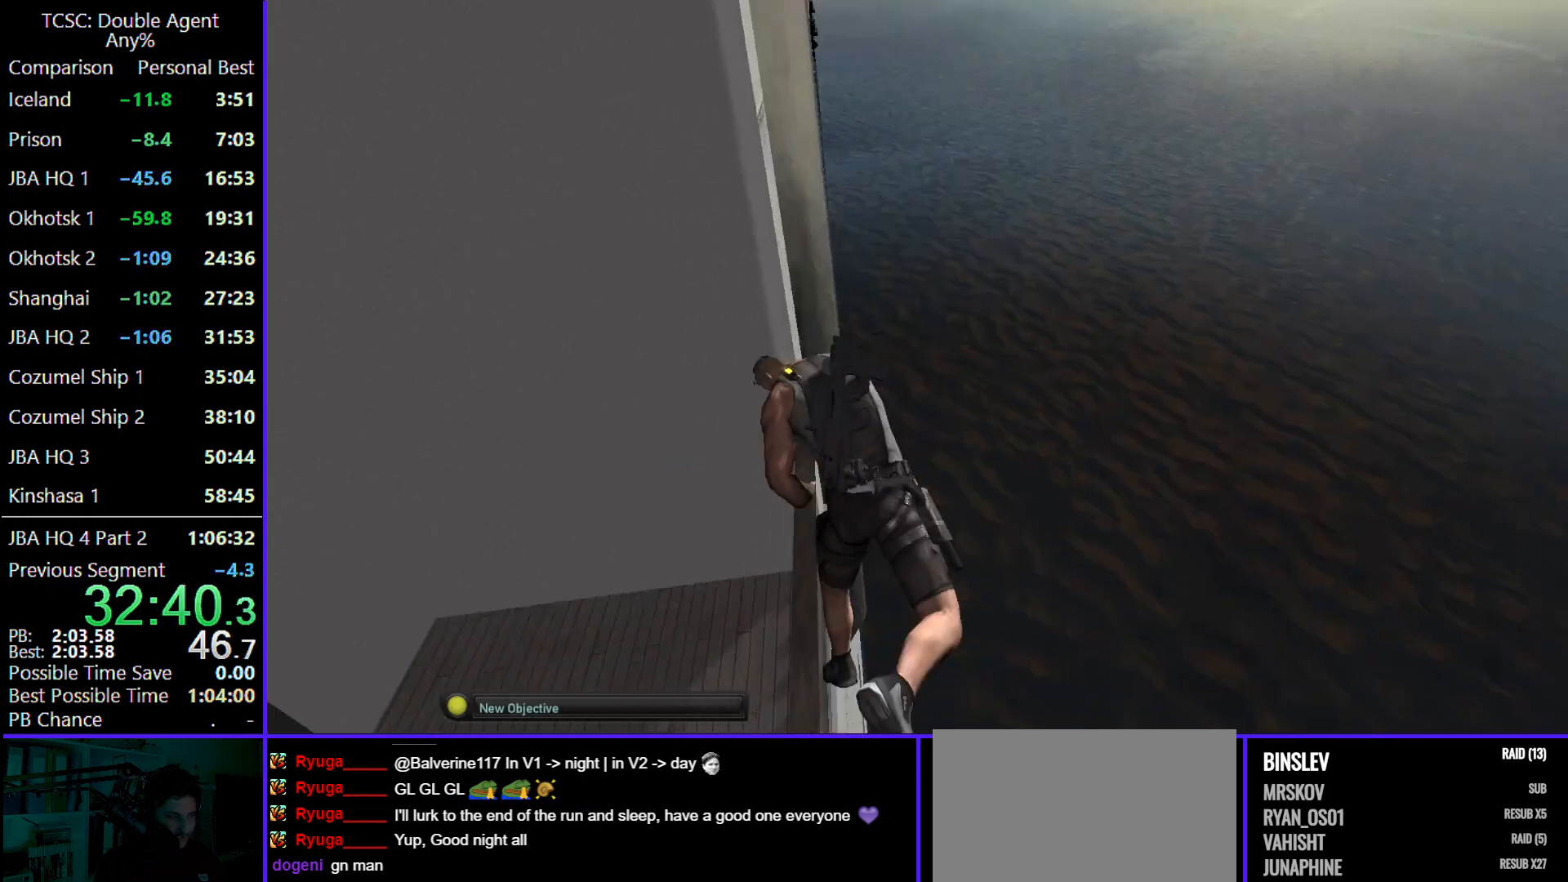
{"keys": ["d"], "mouse": [], "events": [[367, "d", "down"]]}
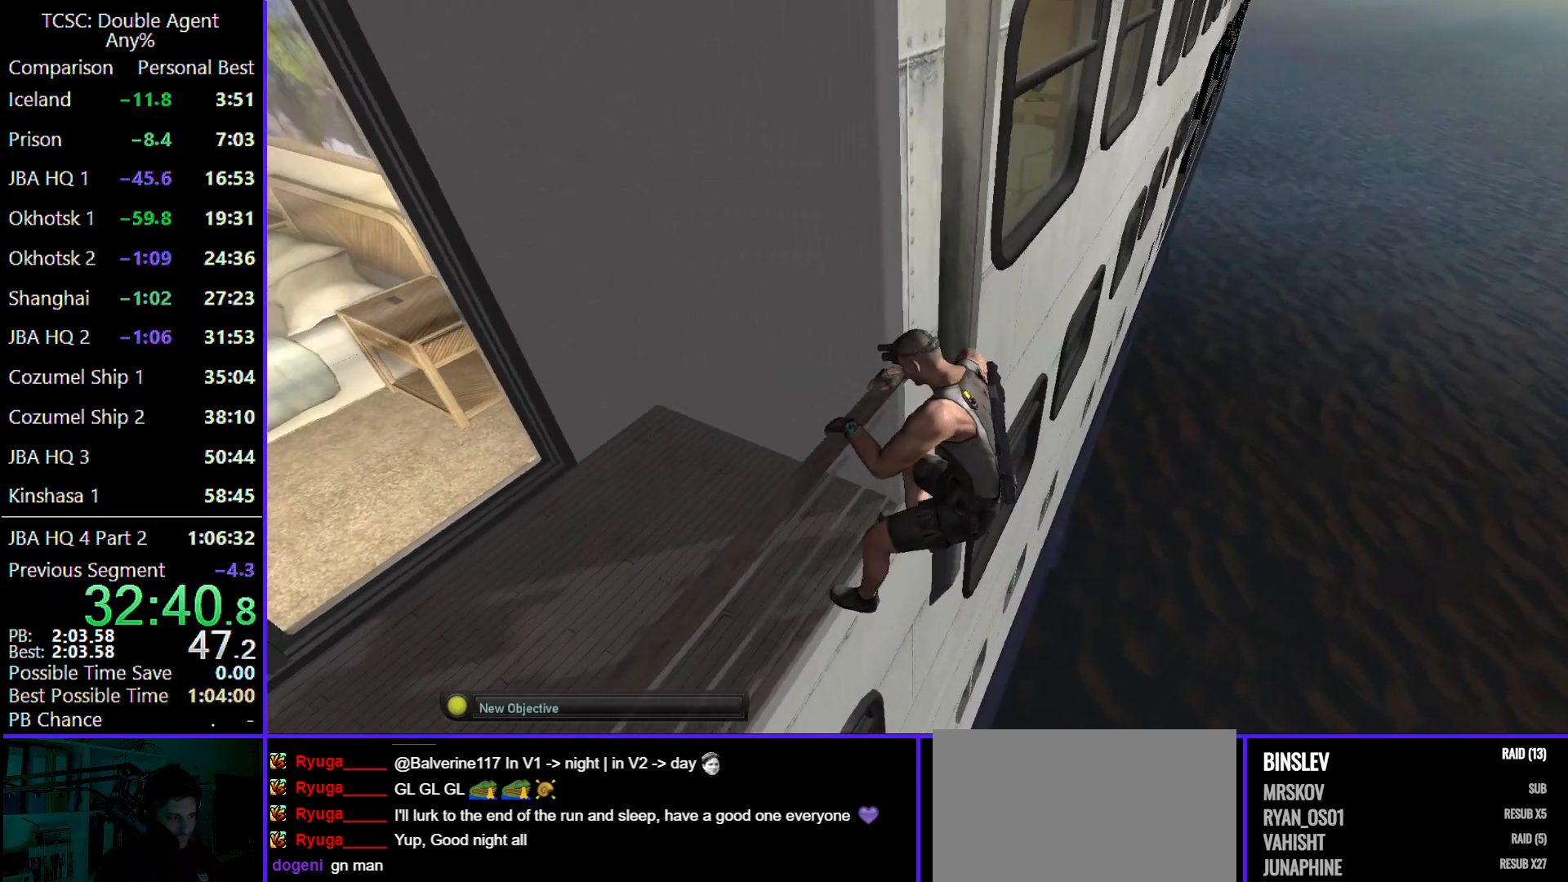
{"keys": ["d"], "mouse": [], "events": []}
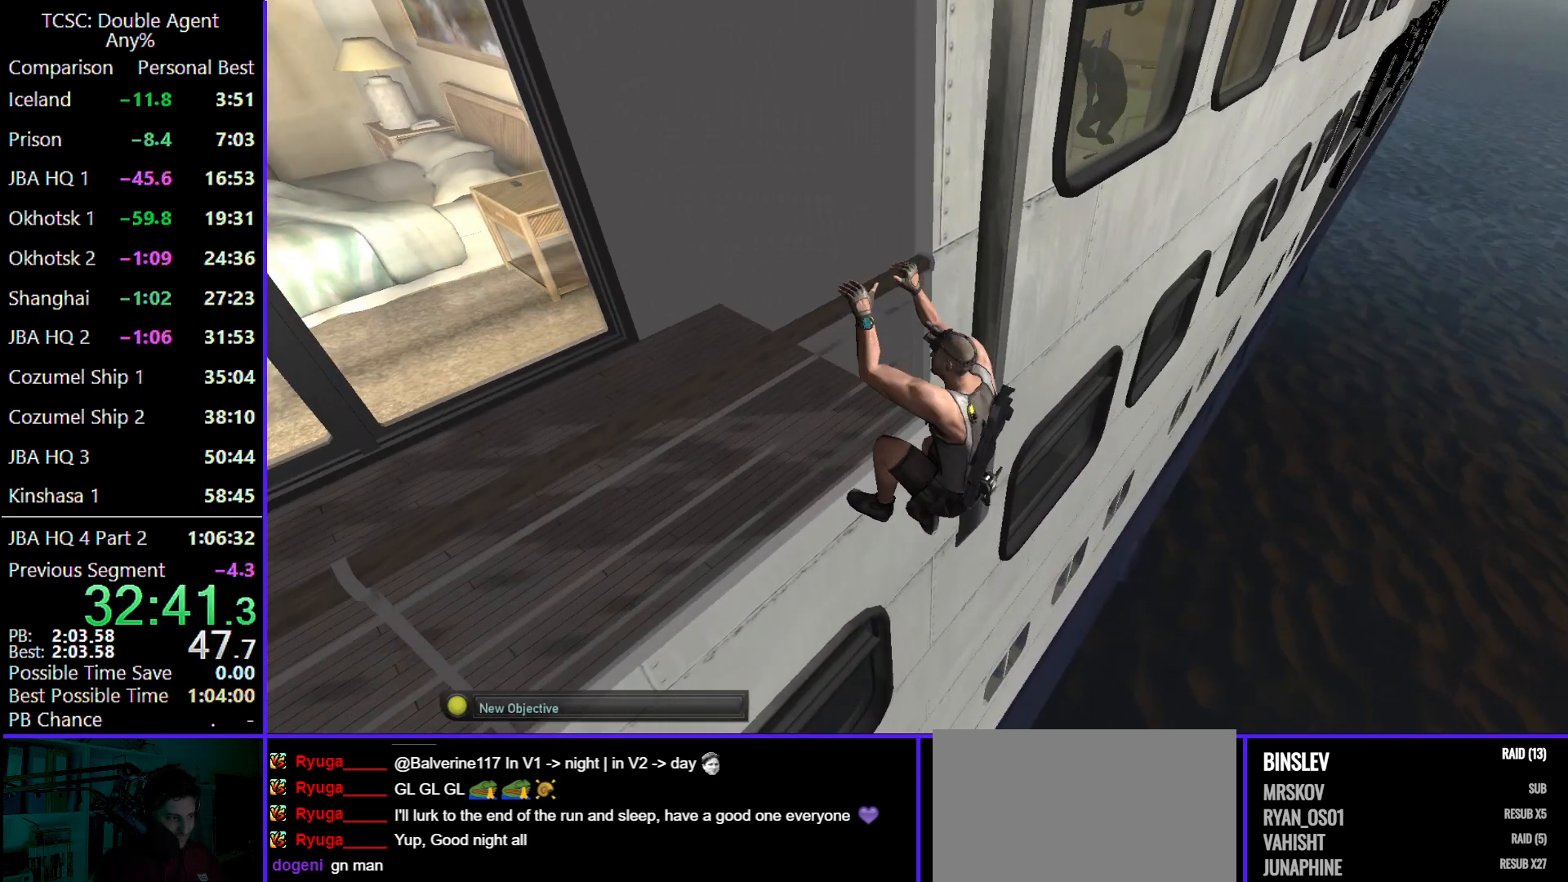
{"keys": ["d"], "mouse": [], "events": []}
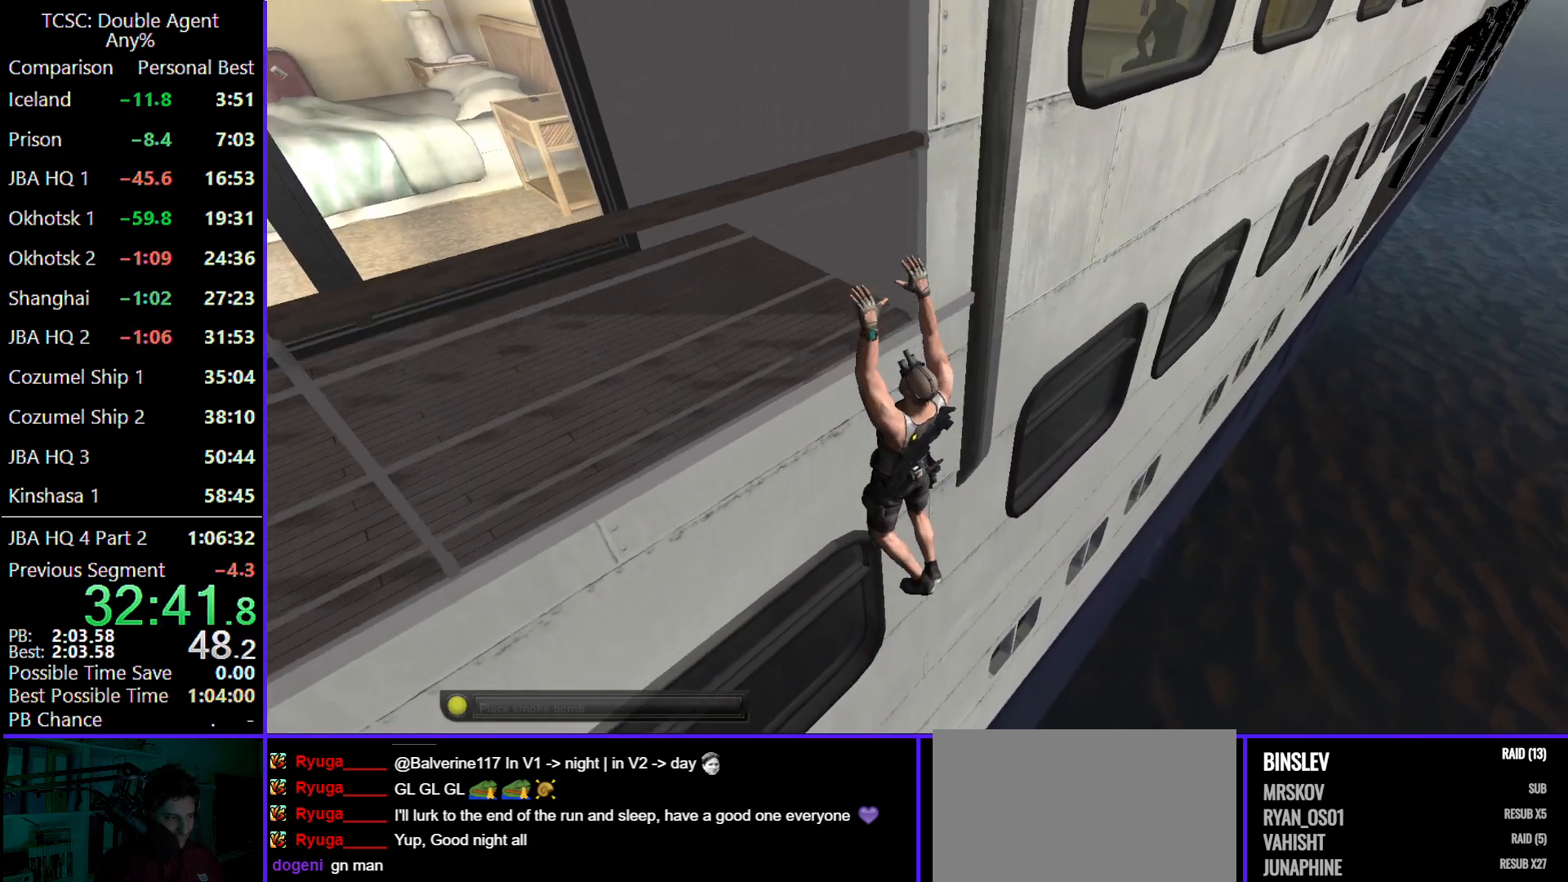
{"keys": ["d"], "mouse": [], "events": []}